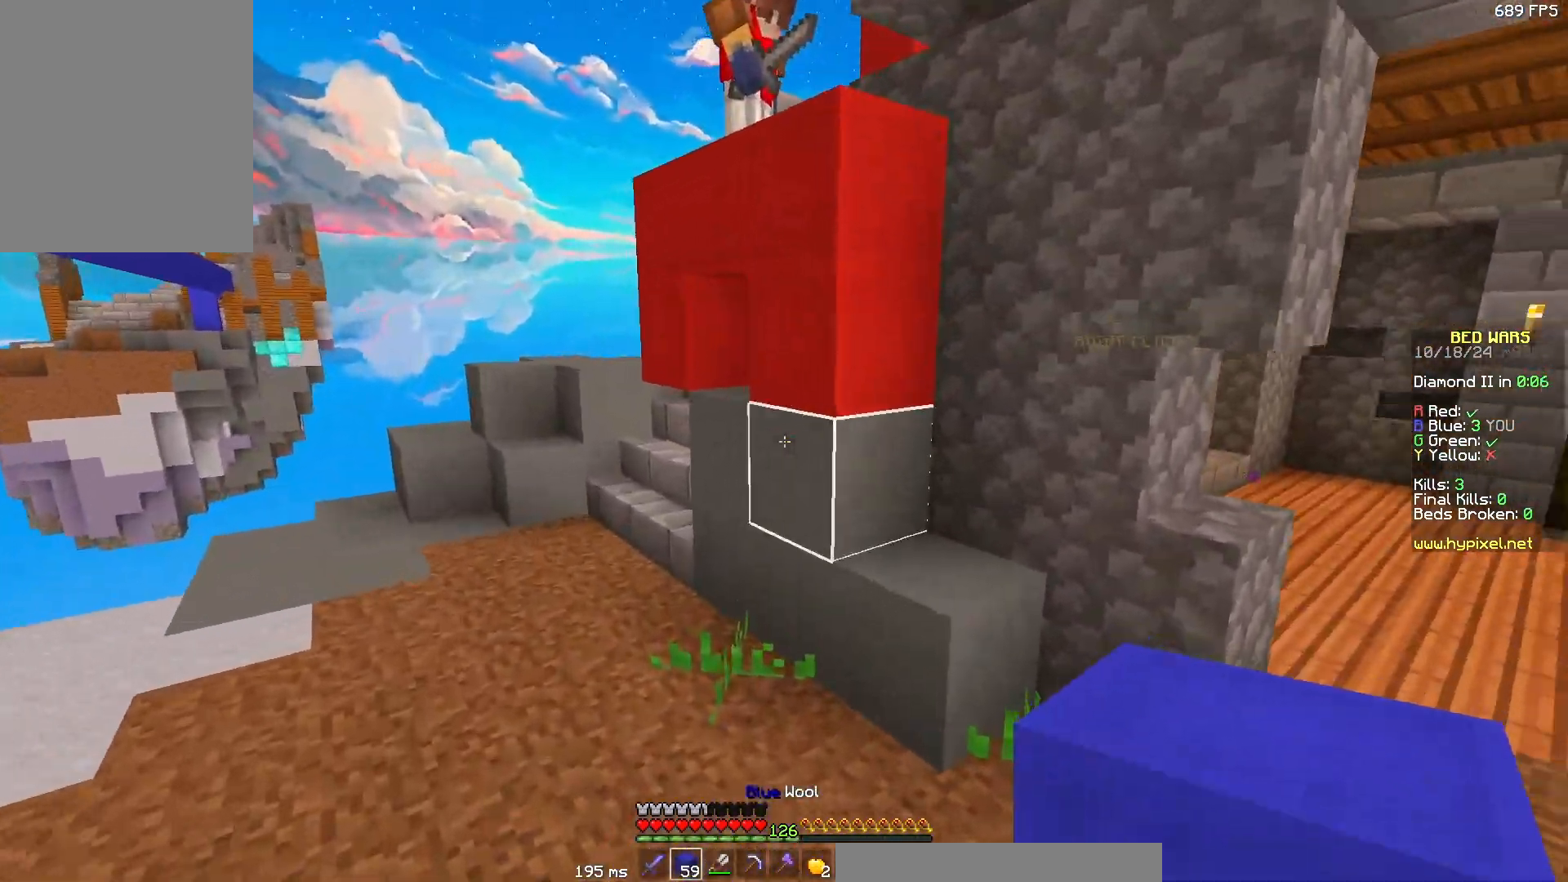
Gameplay with keyboard and mouse; each line is a JSON object with the keys and mouse buttons held at the frame after it. "events" lists presses ("down") and releases ("up") of "a", "d", "s", "w", "mouse_left" and "mouse_right" between this image and that frame as [ms after this image, input, new state], when the widget could be followed in between. "mouse_left", "mouse_right" = the "left", "right" buttons of the "mouse" list. No other keys are recorded. Fast repeated clicks can show as one long hold. Mouse movement is not recorded.
{"keys": [], "mouse": [], "events": [[33, "mouse_right", "down"], [133, "mouse_right", "up"], [167, "mouse_right", "down"], [233, "mouse_right", "up"], [233, "s", "up"], [350, "mouse_right", "down"], [400, "mouse_right", "up"]]}
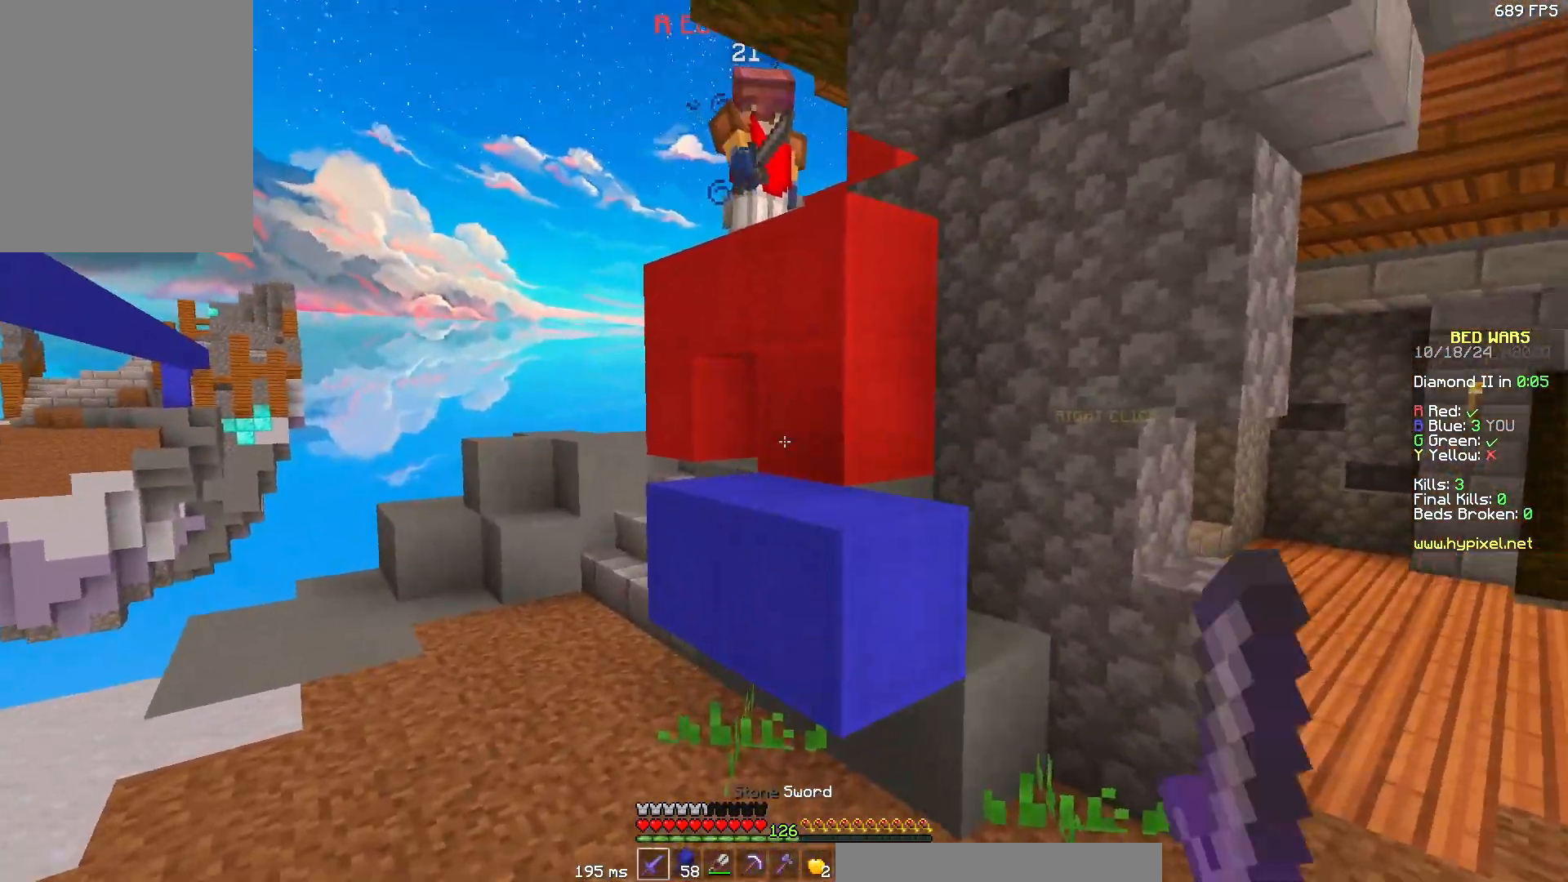
{"keys": ["a", "w"], "mouse": [], "events": [[50, "w", "down"], [250, "d", "down"], [367, "d", "up"], [417, "a", "down"]]}
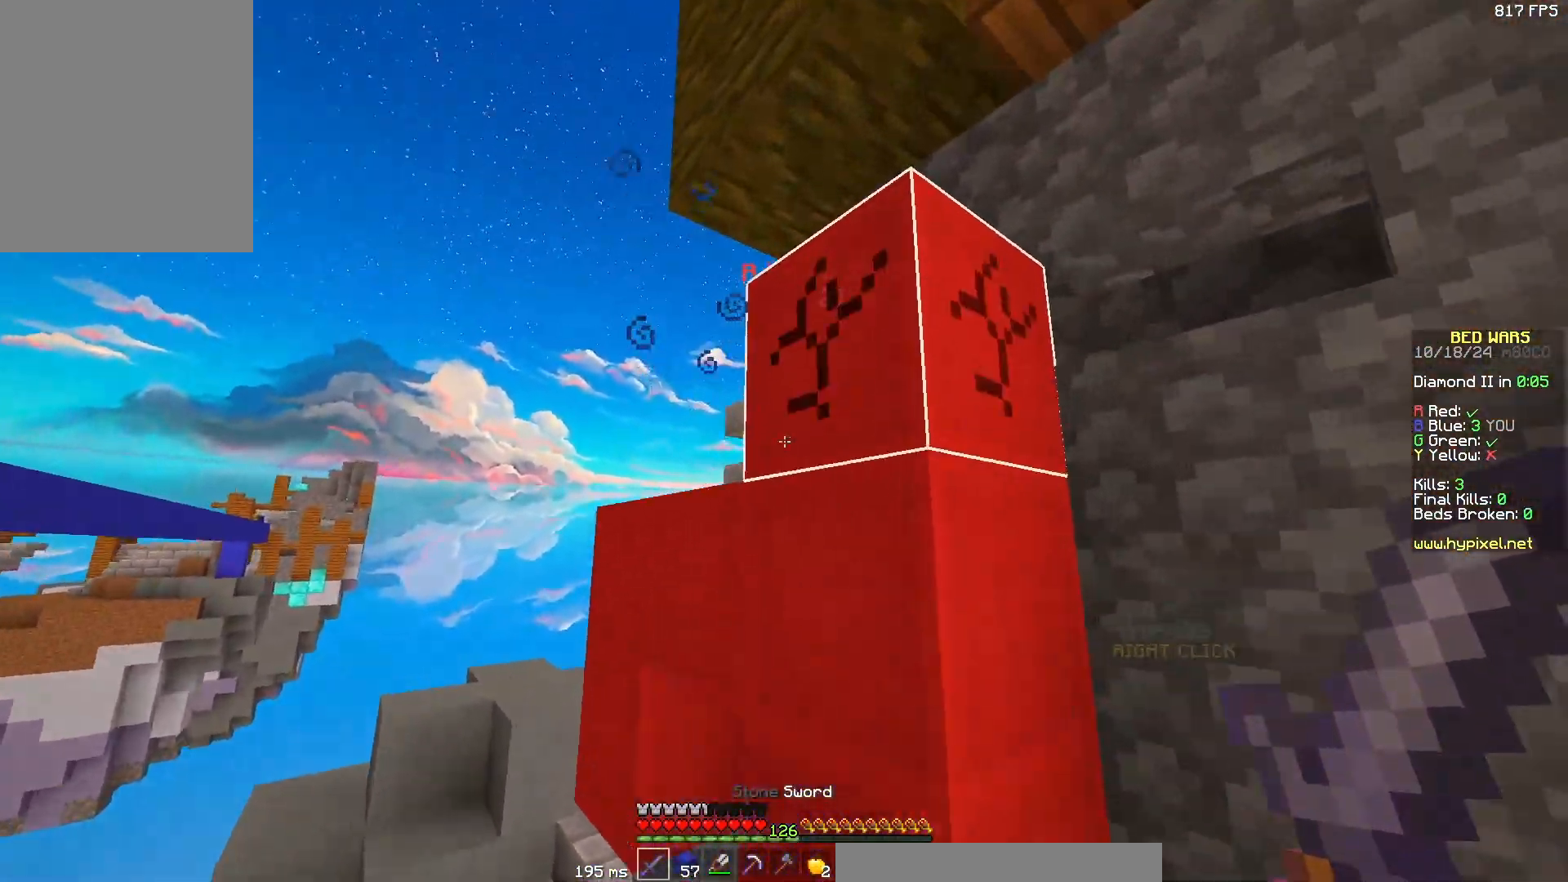
{"keys": ["d", "s"], "mouse": ["left"], "events": [[217, "mouse_left", "down"], [267, "mouse_left", "up"], [333, "mouse_left", "down"], [383, "a", "up"], [383, "d", "down"], [383, "mouse_left", "up"], [383, "w", "up"], [483, "mouse_left", "down"], [483, "s", "down"]]}
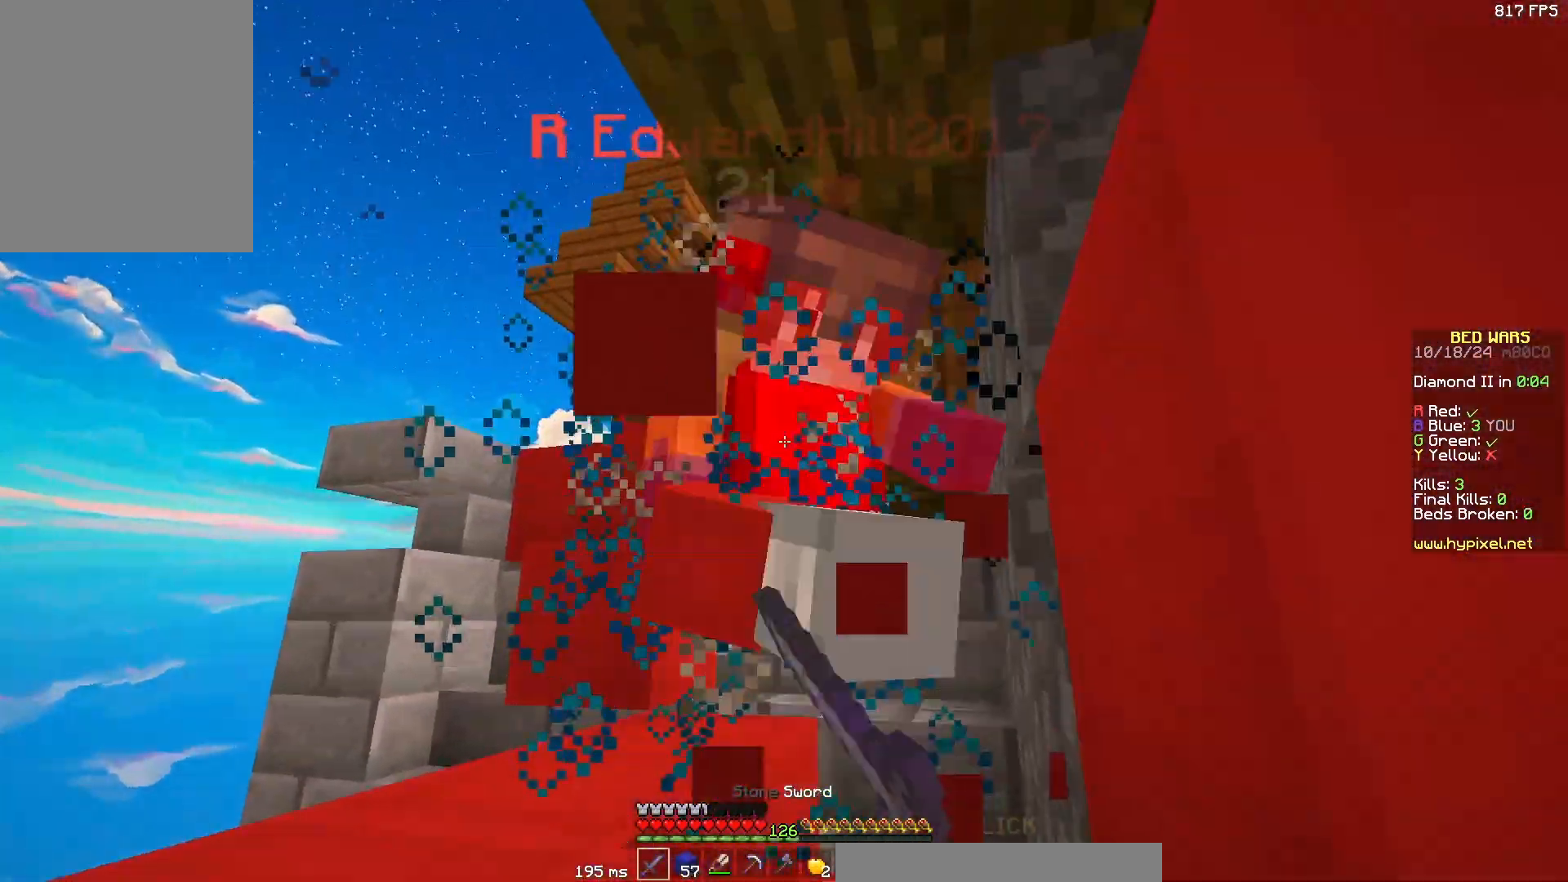
{"keys": ["d"], "mouse": ["left"], "events": [[33, "mouse_left", "up"], [133, "mouse_left", "down"], [233, "mouse_left", "up"], [333, "mouse_left", "down"], [433, "mouse_left", "up"], [483, "mouse_left", "down"], [483, "s", "up"]]}
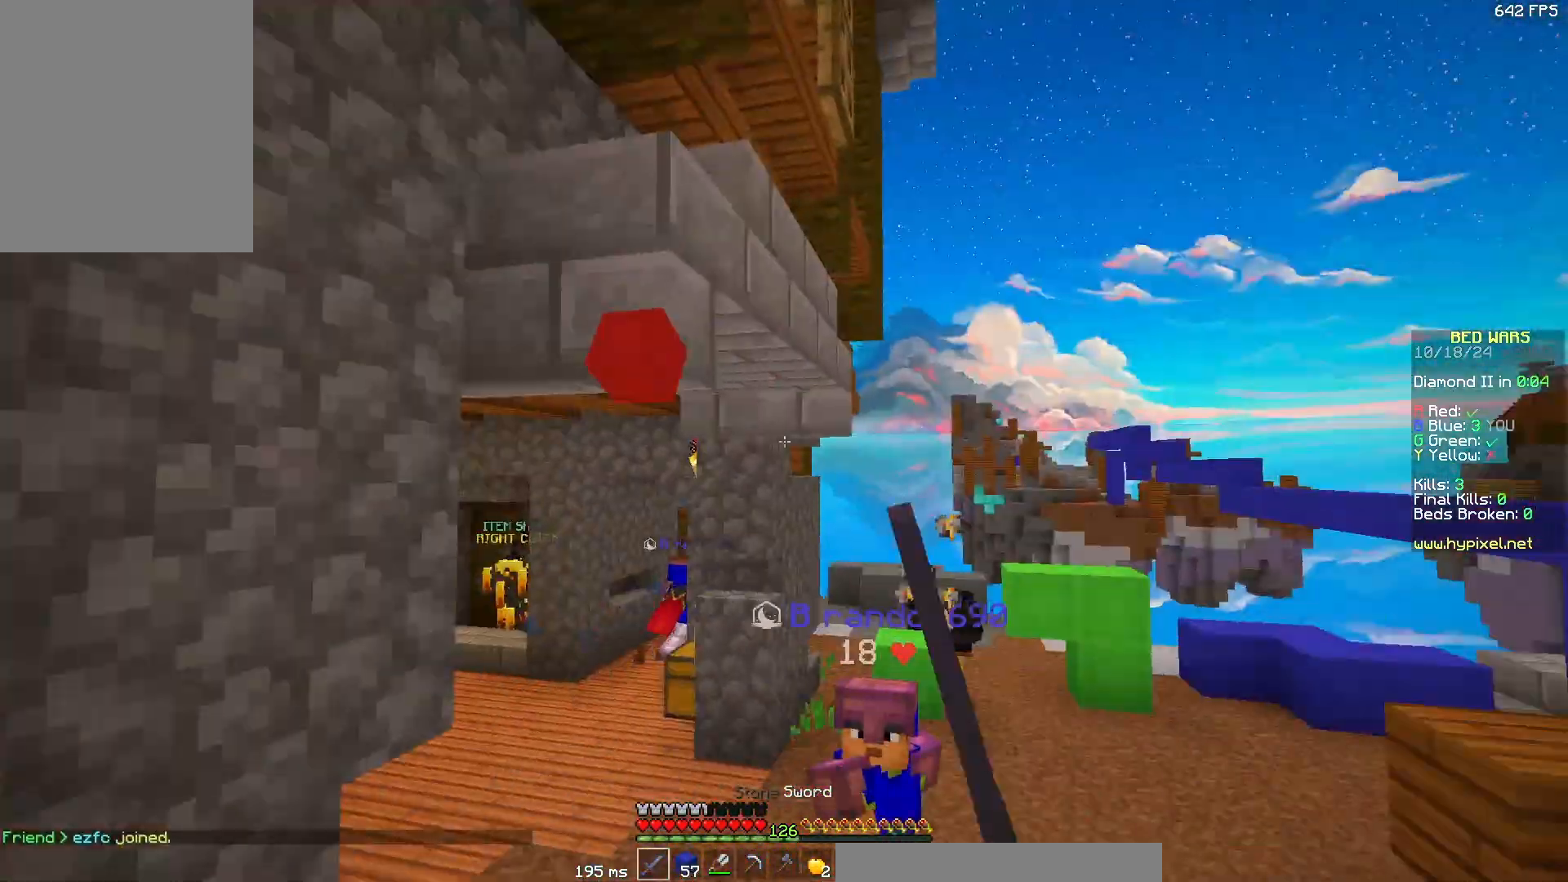
{"keys": ["d"], "mouse": [], "events": [[50, "mouse_left", "up"], [50, "w", "down"], [500, "w", "up"]]}
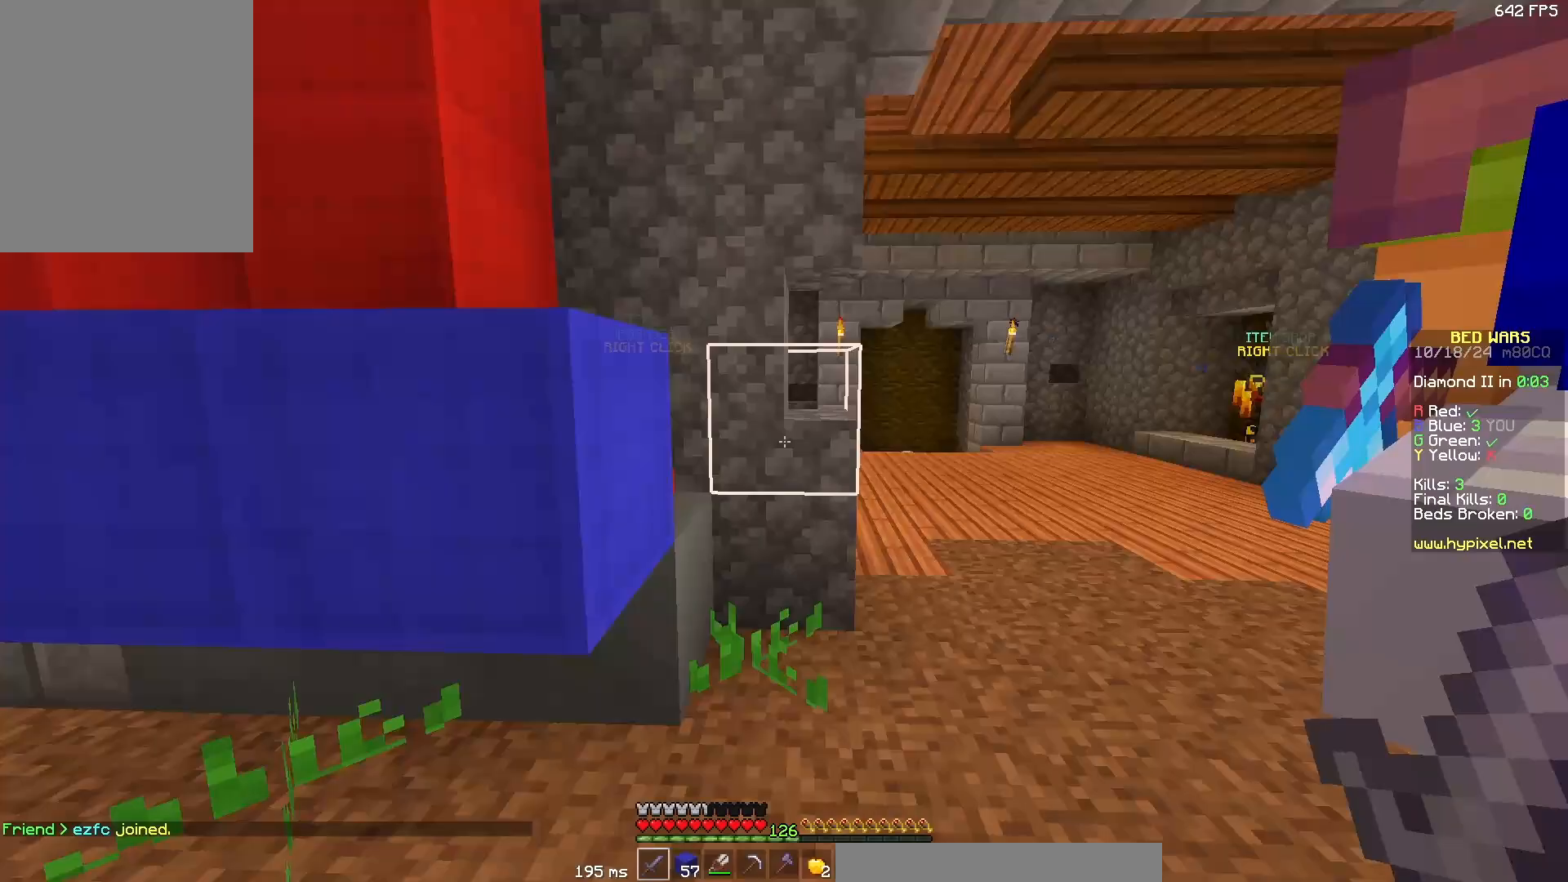
{"keys": ["s"], "mouse": [], "events": [[117, "s", "down"], [217, "d", "up"], [367, "a", "down"], [467, "a", "up"]]}
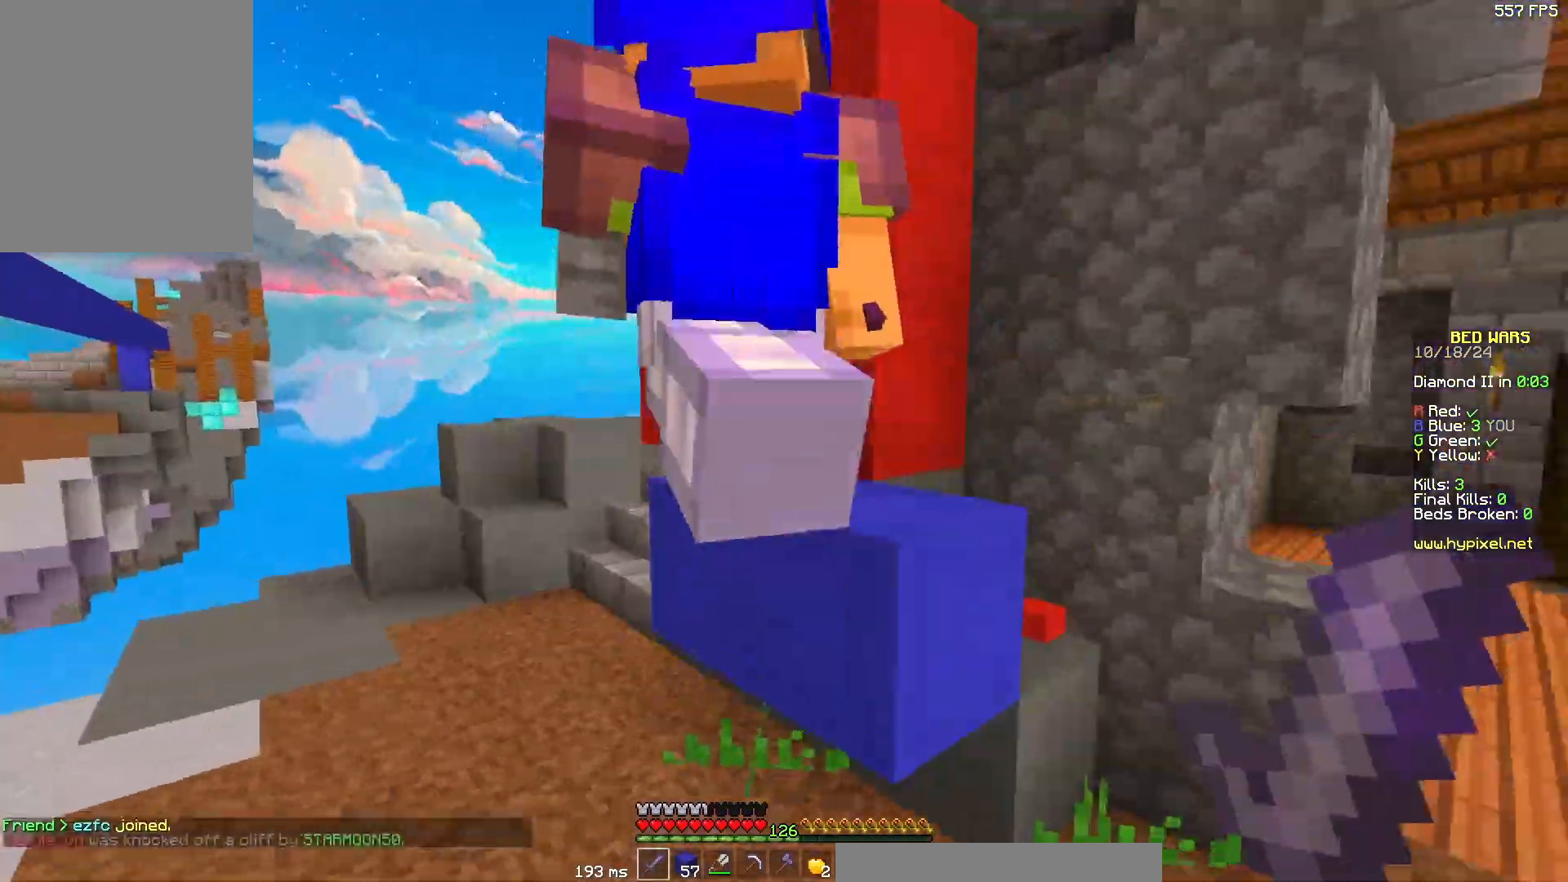
{"keys": ["s"], "mouse": [], "events": [[117, "d", "down"], [333, "d", "up"], [433, "a", "down"], [483, "a", "up"]]}
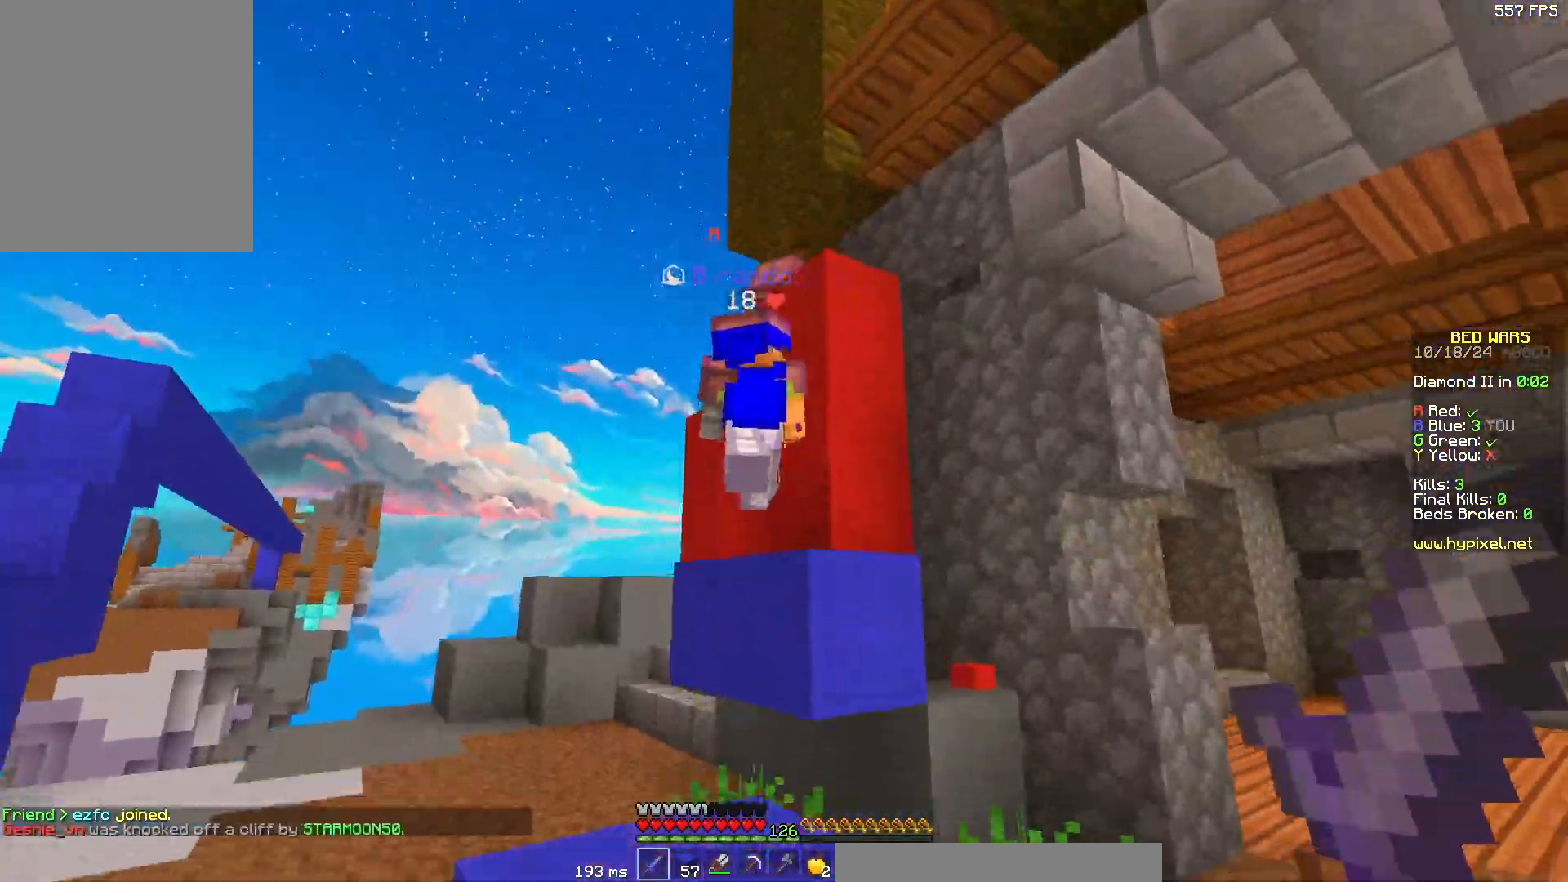
{"keys": ["d"], "mouse": [], "events": [[83, "d", "down"], [167, "d", "up"], [233, "a", "down"], [333, "a", "up"], [350, "s", "up"], [500, "d", "down"]]}
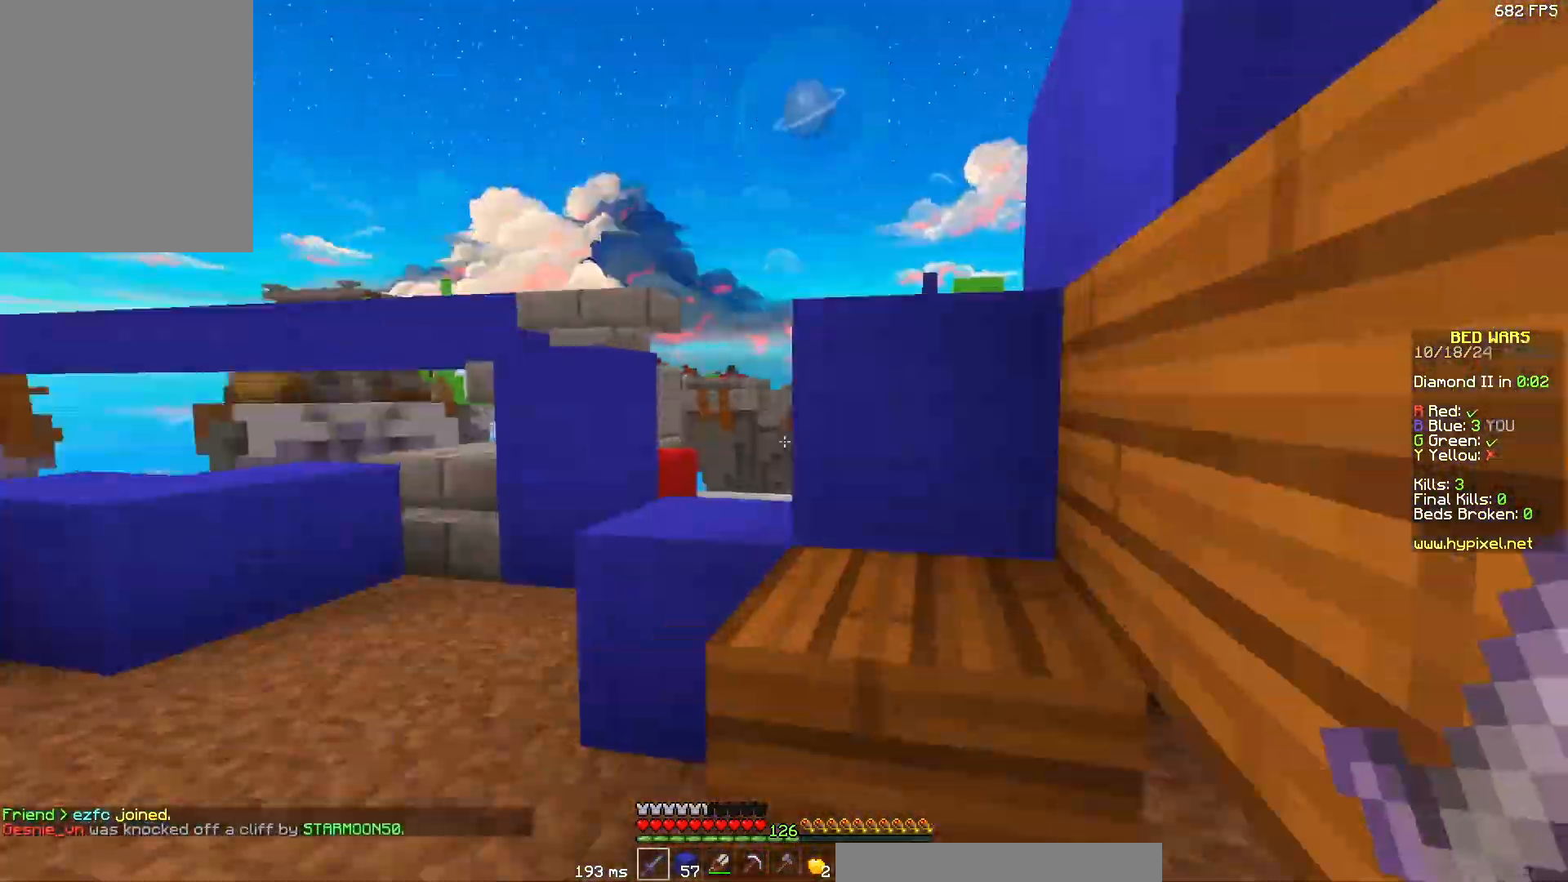
{"keys": ["a"], "mouse": [], "events": [[33, "a", "down"], [50, "d", "up"]]}
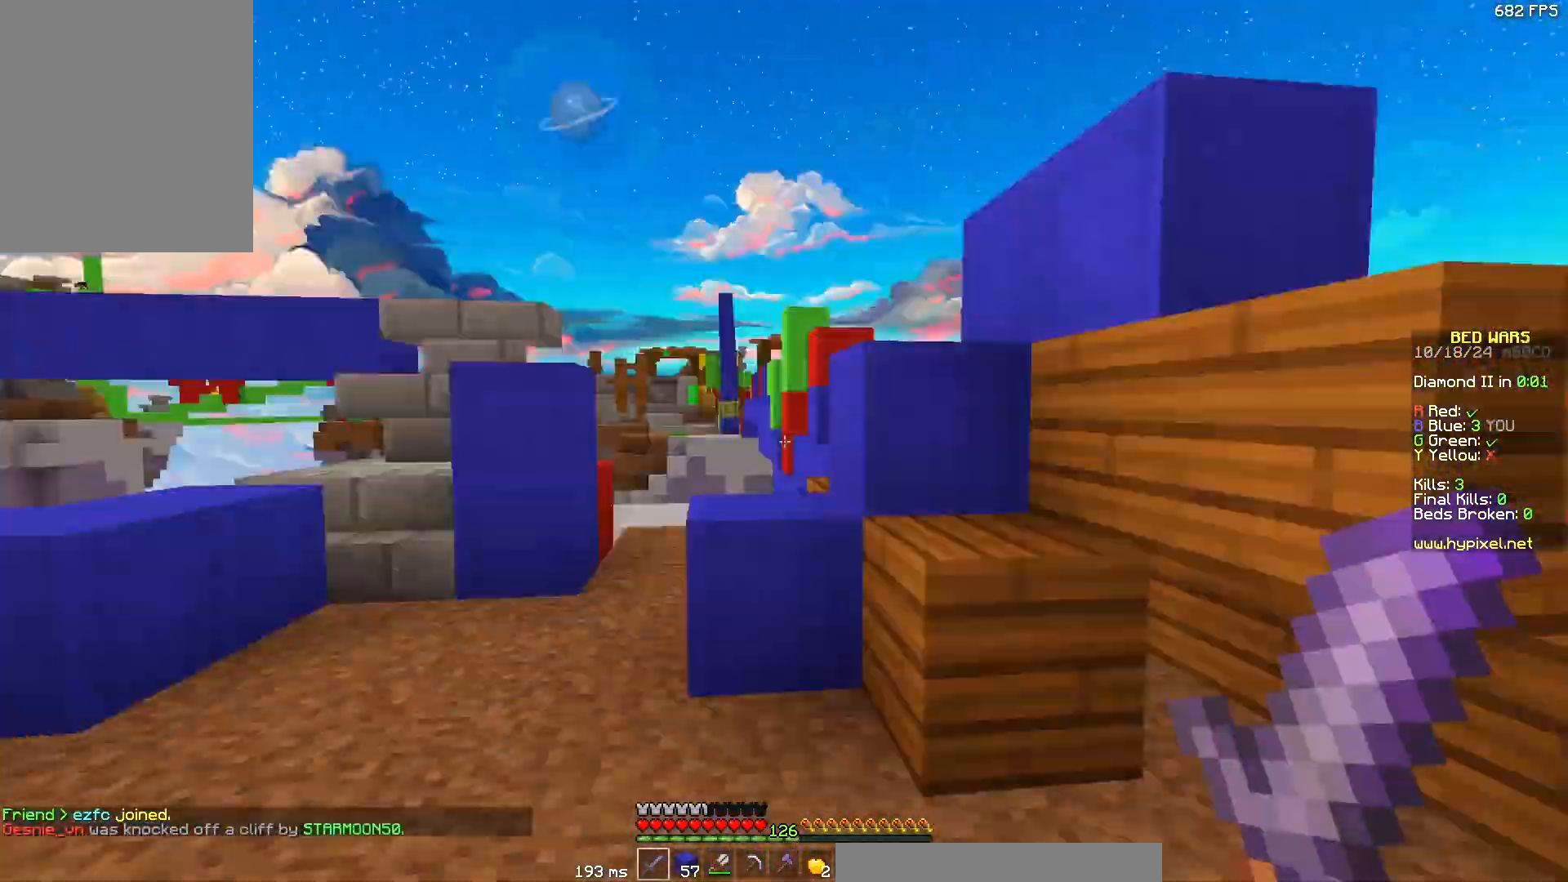
{"keys": ["a"], "mouse": [], "events": [[50, "a", "up"], [50, "d", "down"], [200, "d", "up"], [317, "a", "down"]]}
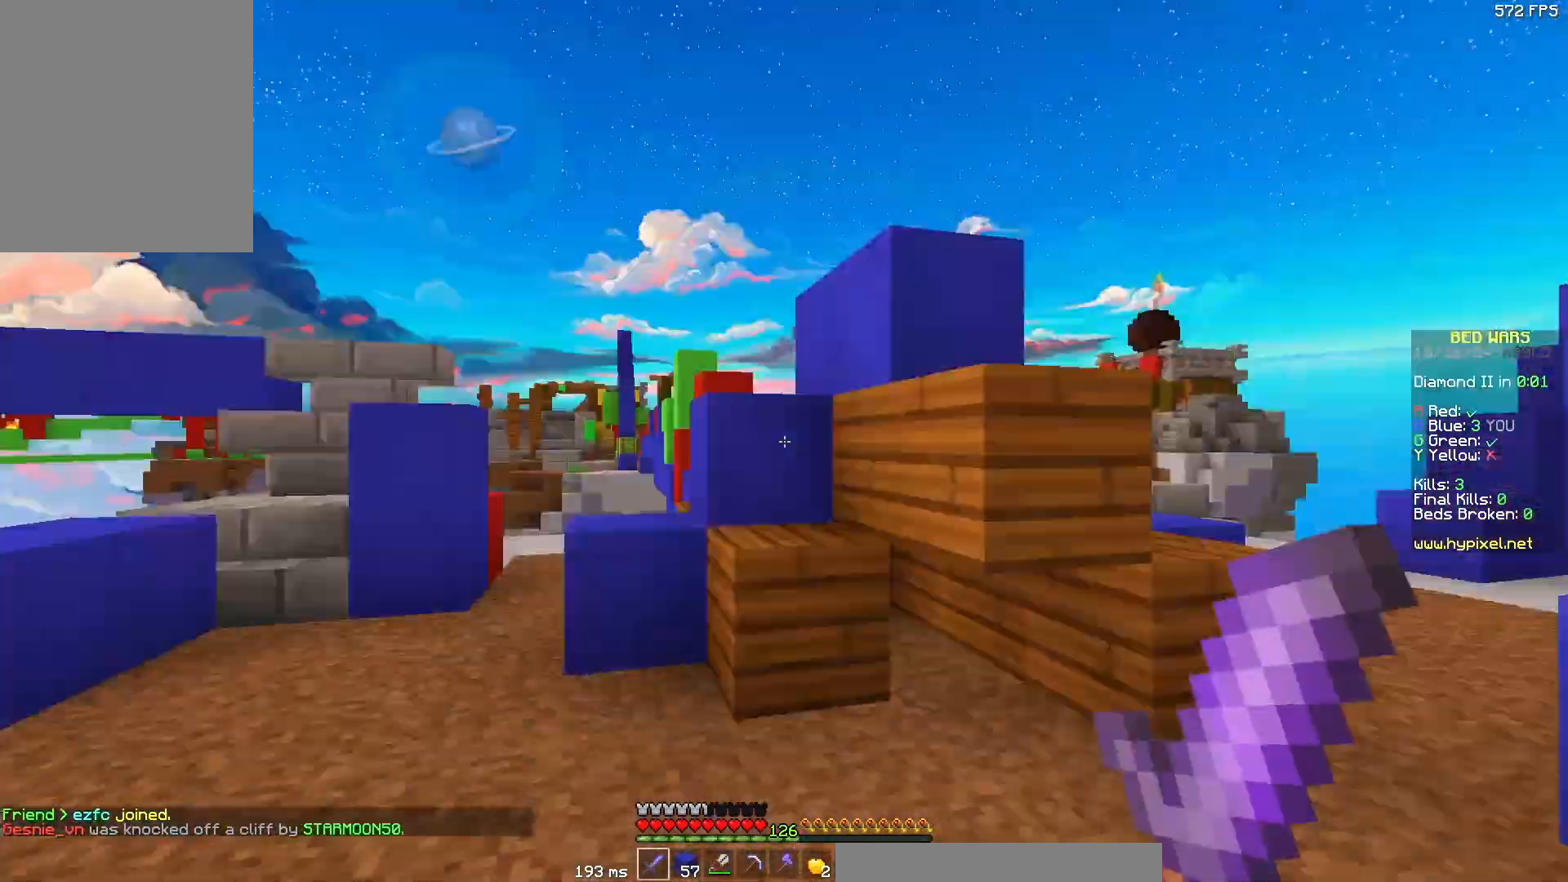
{"keys": ["a", "w"], "mouse": [], "events": [[83, "a", "up"], [83, "d", "down"], [183, "a", "down"], [183, "d", "up"], [233, "w", "down"]]}
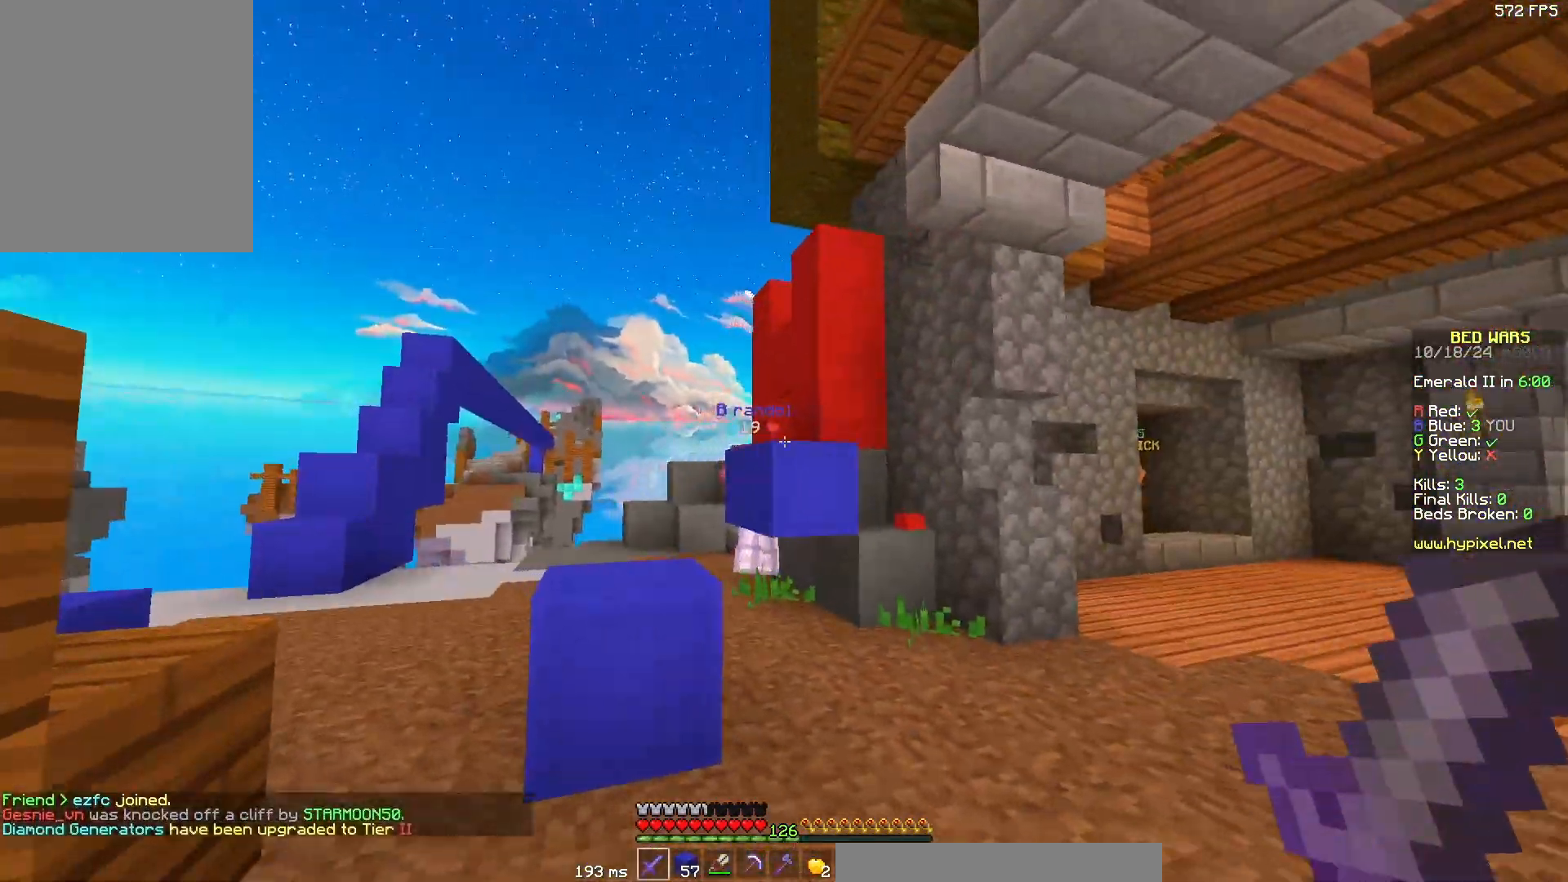
{"keys": ["w"], "mouse": [], "events": [[300, "a", "up"], [350, "d", "down"], [500, "d", "up"]]}
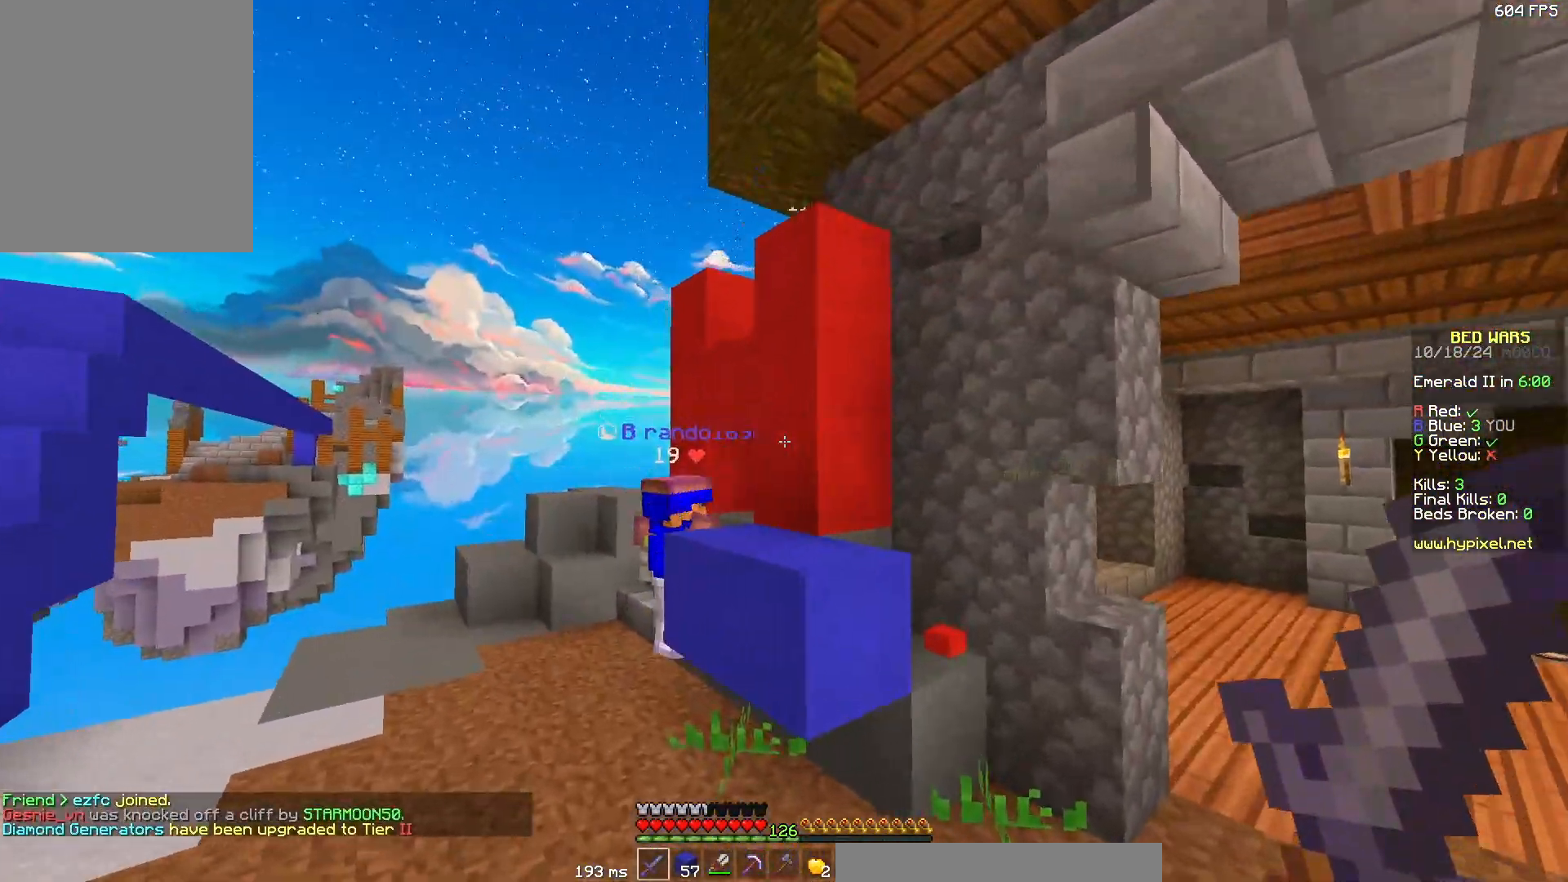
{"keys": ["w"], "mouse": [], "events": [[100, "w", "up"], [367, "w", "down"]]}
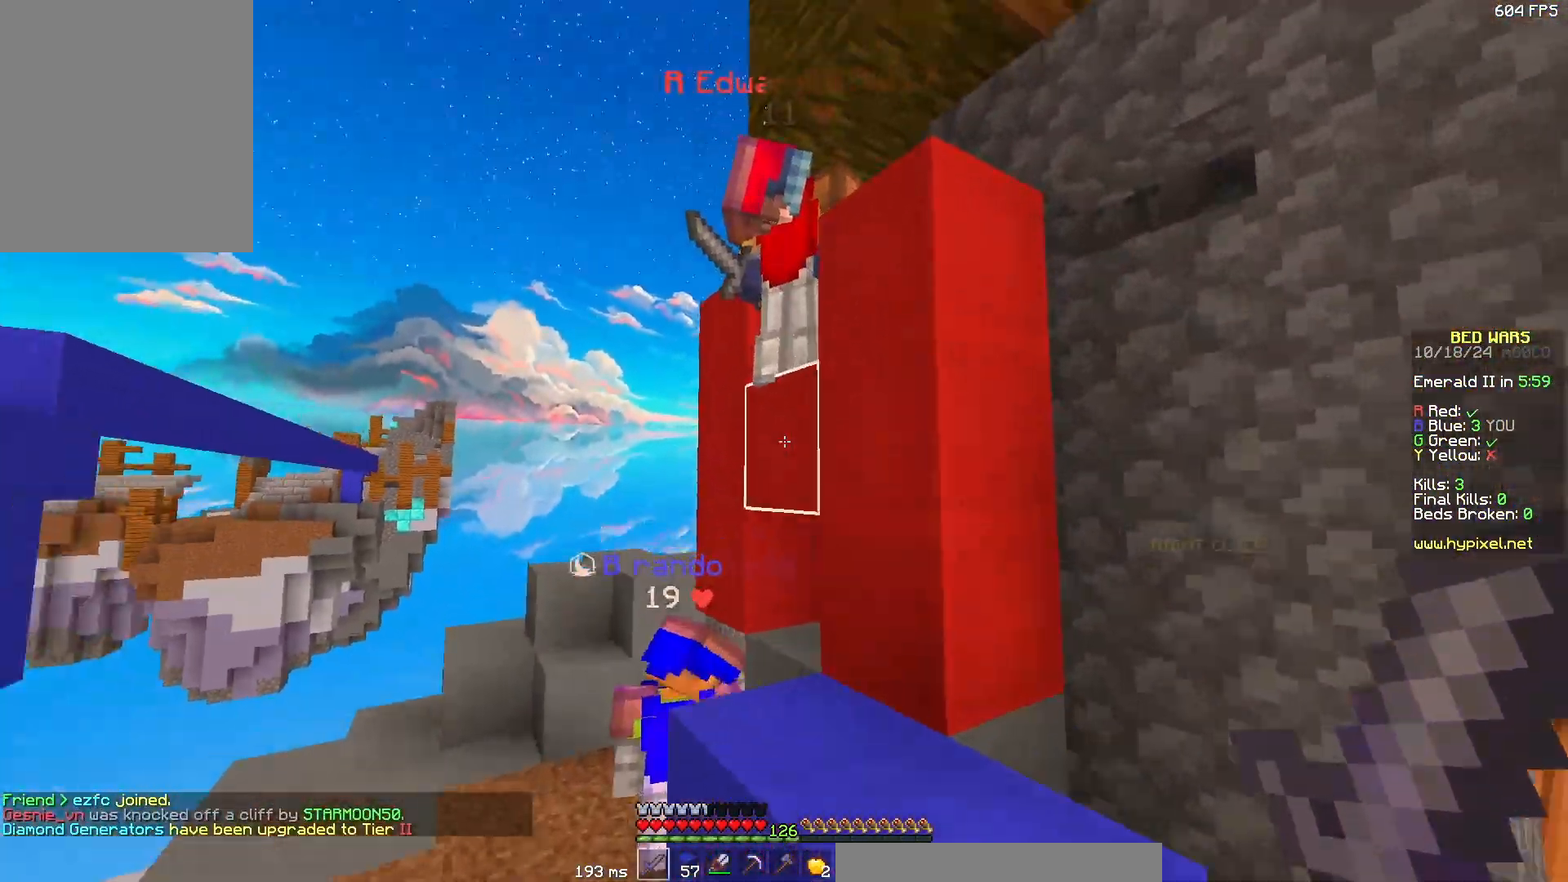
{"keys": ["a"], "mouse": [], "events": [[67, "d", "down"], [167, "d", "up"], [167, "mouse_left", "down"], [217, "a", "down"], [267, "mouse_left", "up"], [383, "a", "up"], [383, "d", "down"], [383, "mouse_left", "down"], [383, "w", "up"], [433, "mouse_left", "up"], [483, "a", "down"], [483, "d", "up"]]}
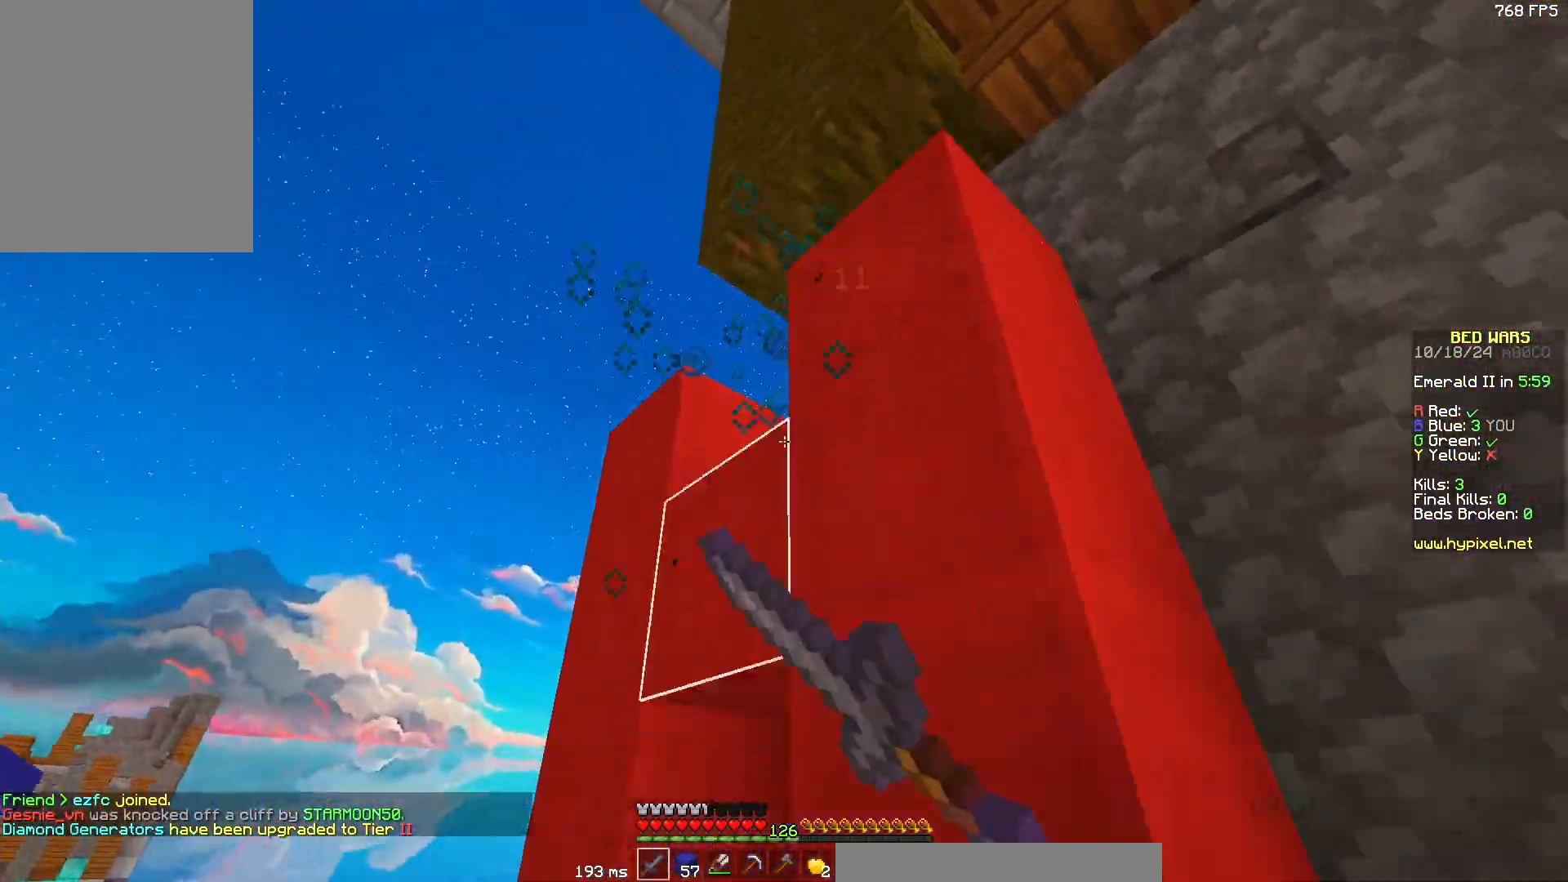
{"keys": ["d"], "mouse": [], "events": [[33, "mouse_left", "down"], [33, "w", "down"], [83, "mouse_left", "up"], [183, "mouse_left", "down"], [250, "a", "up"], [250, "mouse_left", "up"], [300, "d", "down"], [300, "mouse_left", "down"], [350, "a", "down"], [350, "mouse_left", "up"], [400, "d", "up"], [450, "w", "up"], [500, "a", "up"], [500, "d", "down"]]}
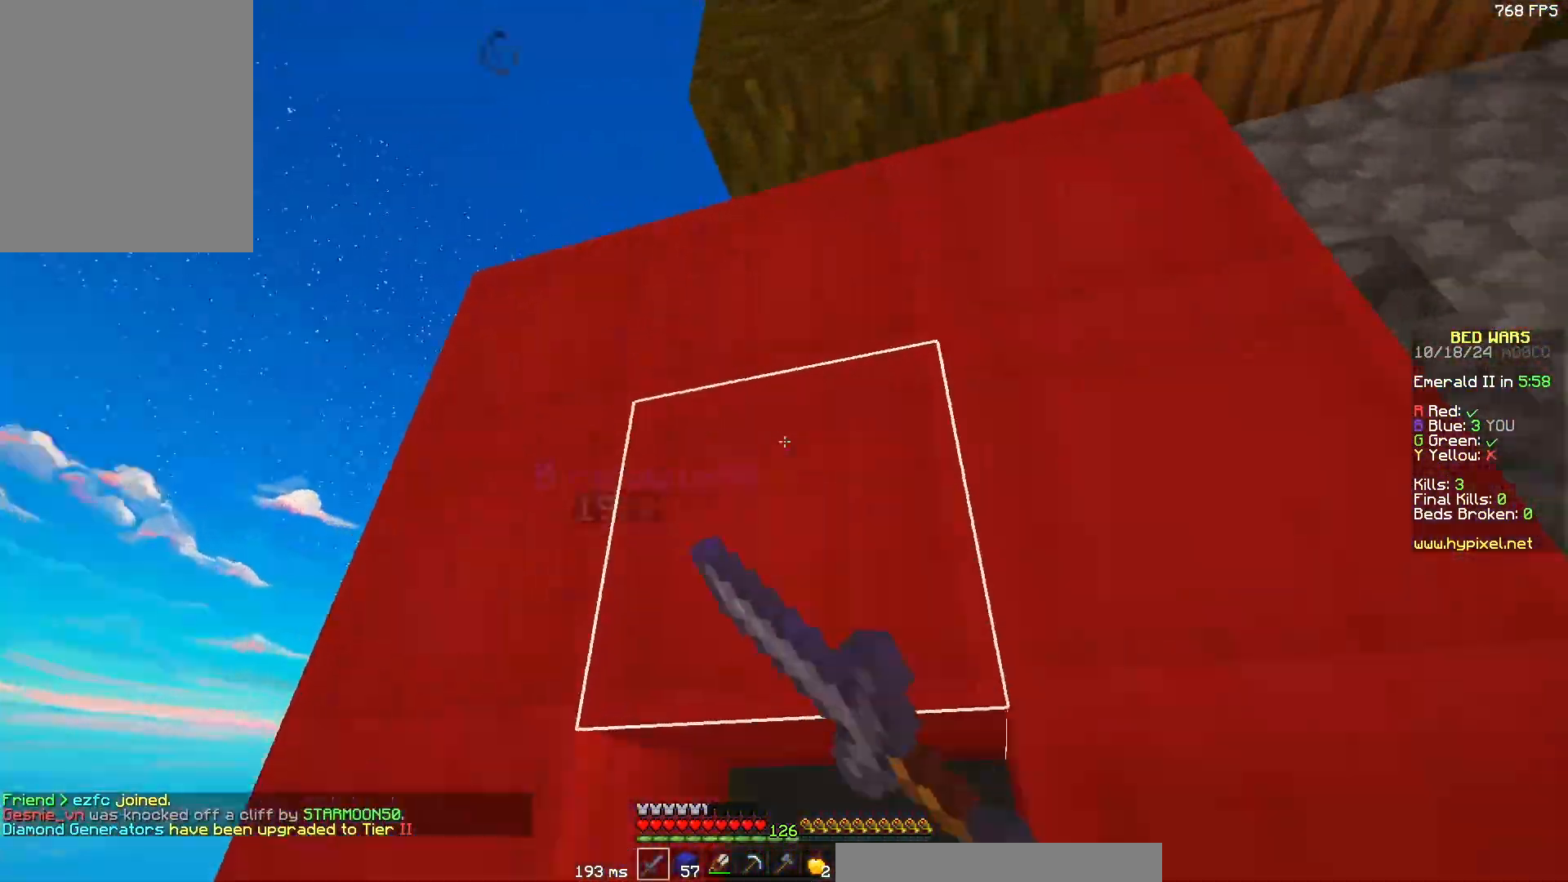
{"keys": ["w"], "mouse": [], "events": [[150, "w", "down"], [417, "d", "up"]]}
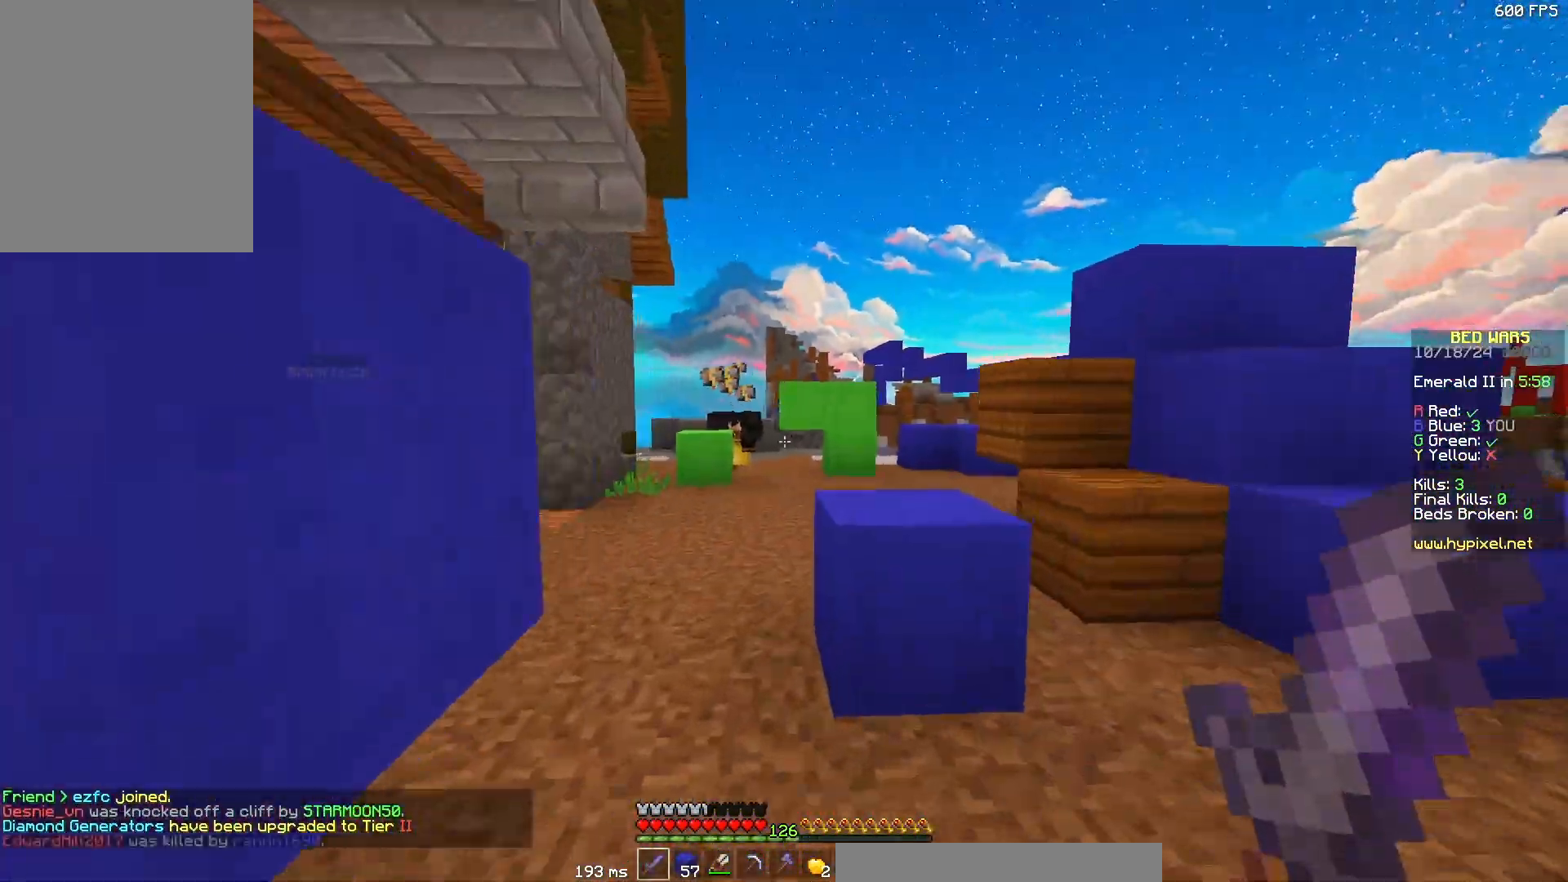
{"keys": ["d", "w"], "mouse": [], "events": [[17, "d", "down"], [100, "w", "up"], [233, "a", "down"], [233, "d", "up"], [233, "s", "down"], [283, "s", "up"], [383, "w", "down"], [483, "a", "up"], [483, "d", "down"]]}
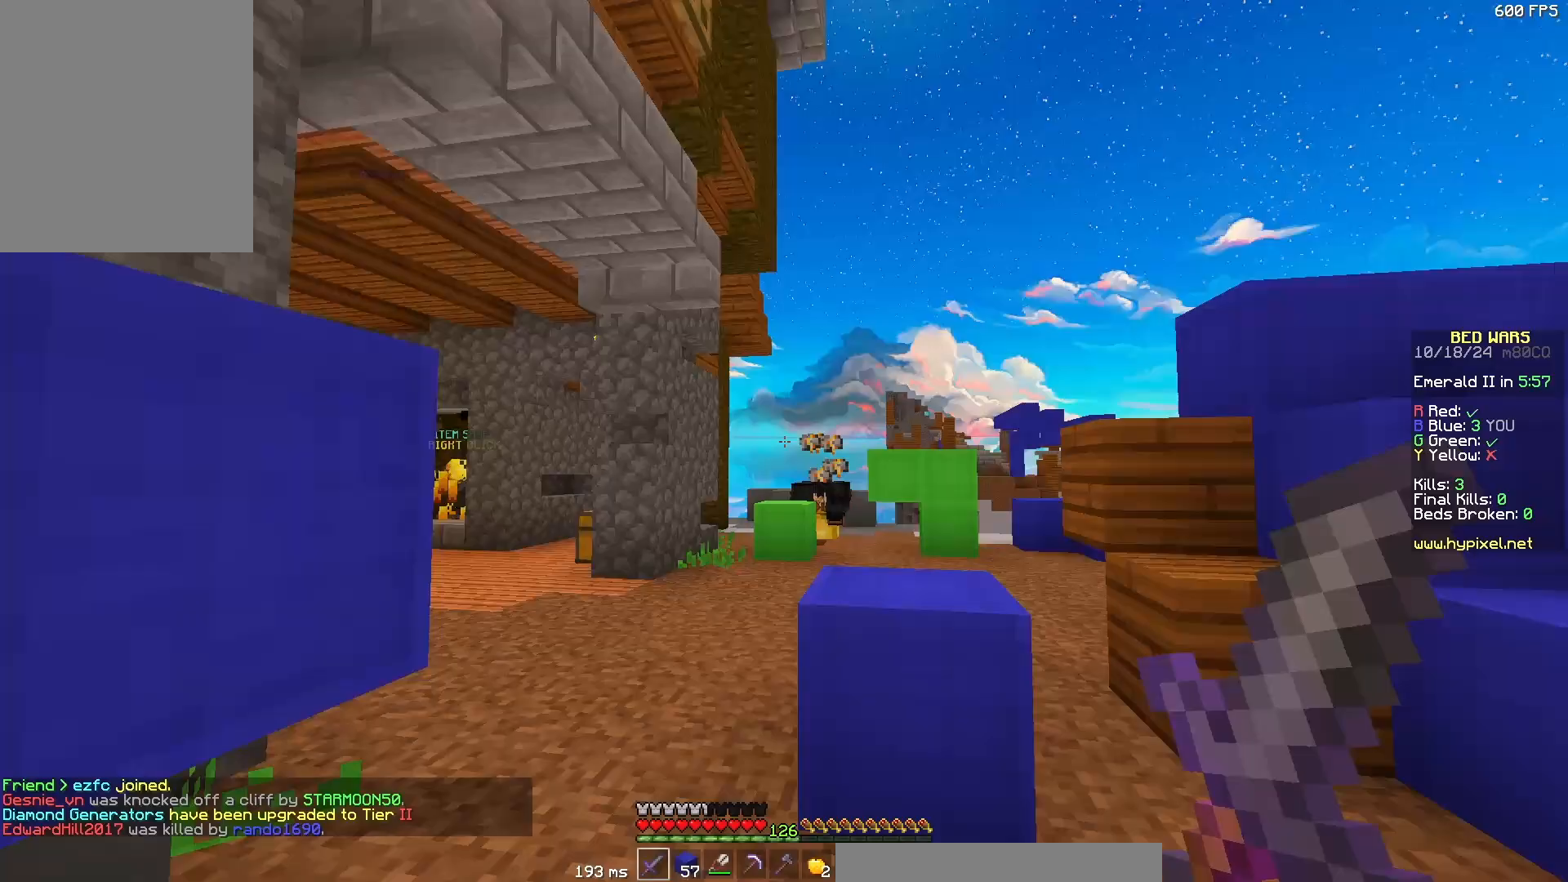
{"keys": ["w"], "mouse": [], "events": [[133, "d", "up"], [400, "a", "down"], [500, "a", "up"]]}
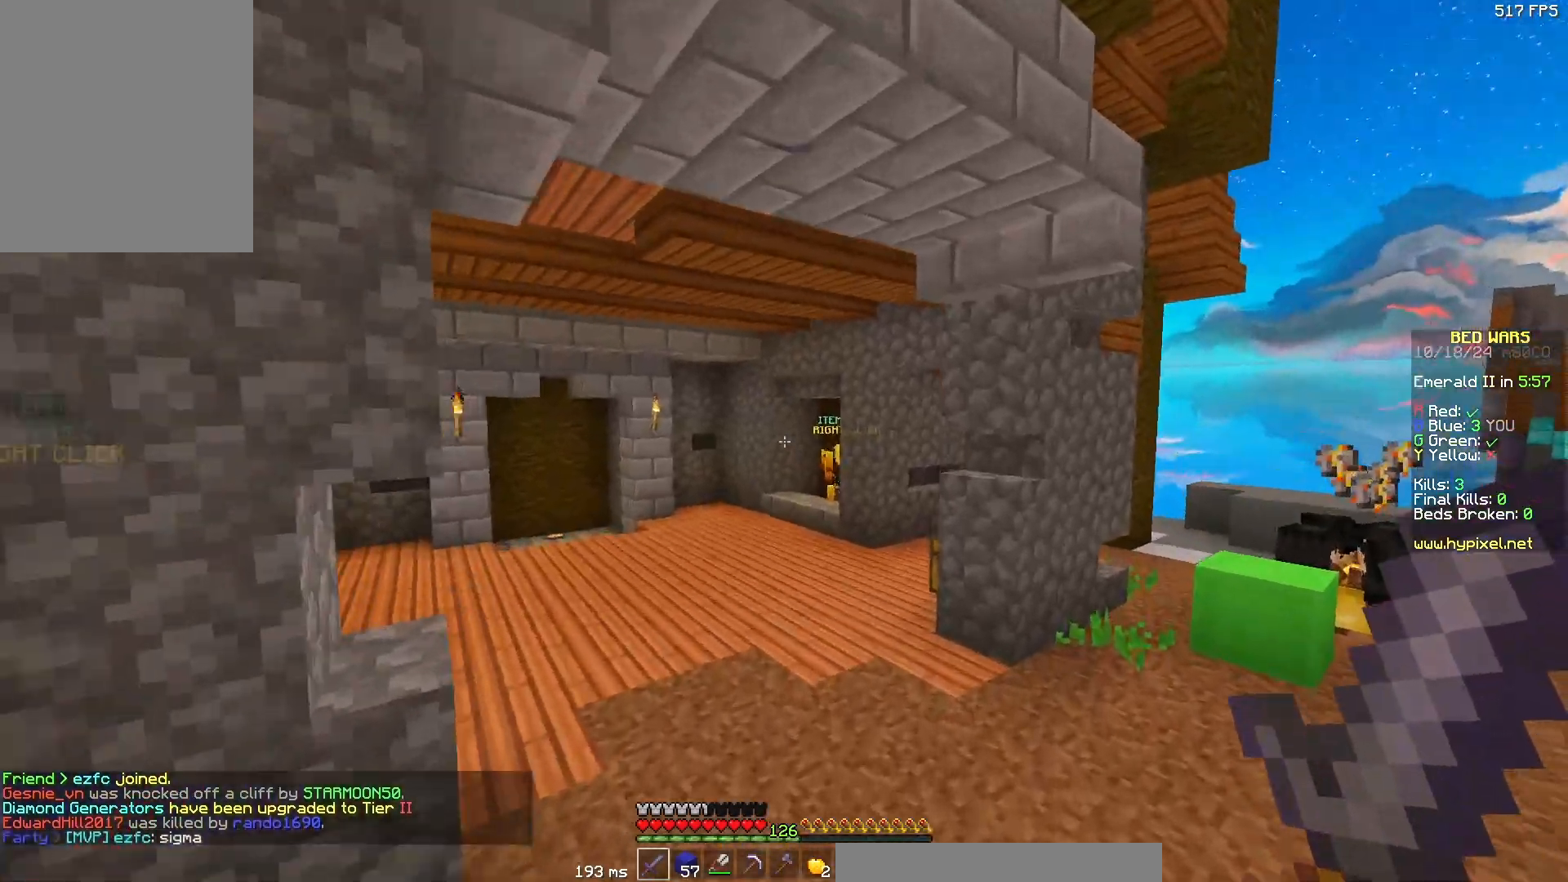
{"keys": ["a", "w"], "mouse": [], "events": [[467, "a", "down"]]}
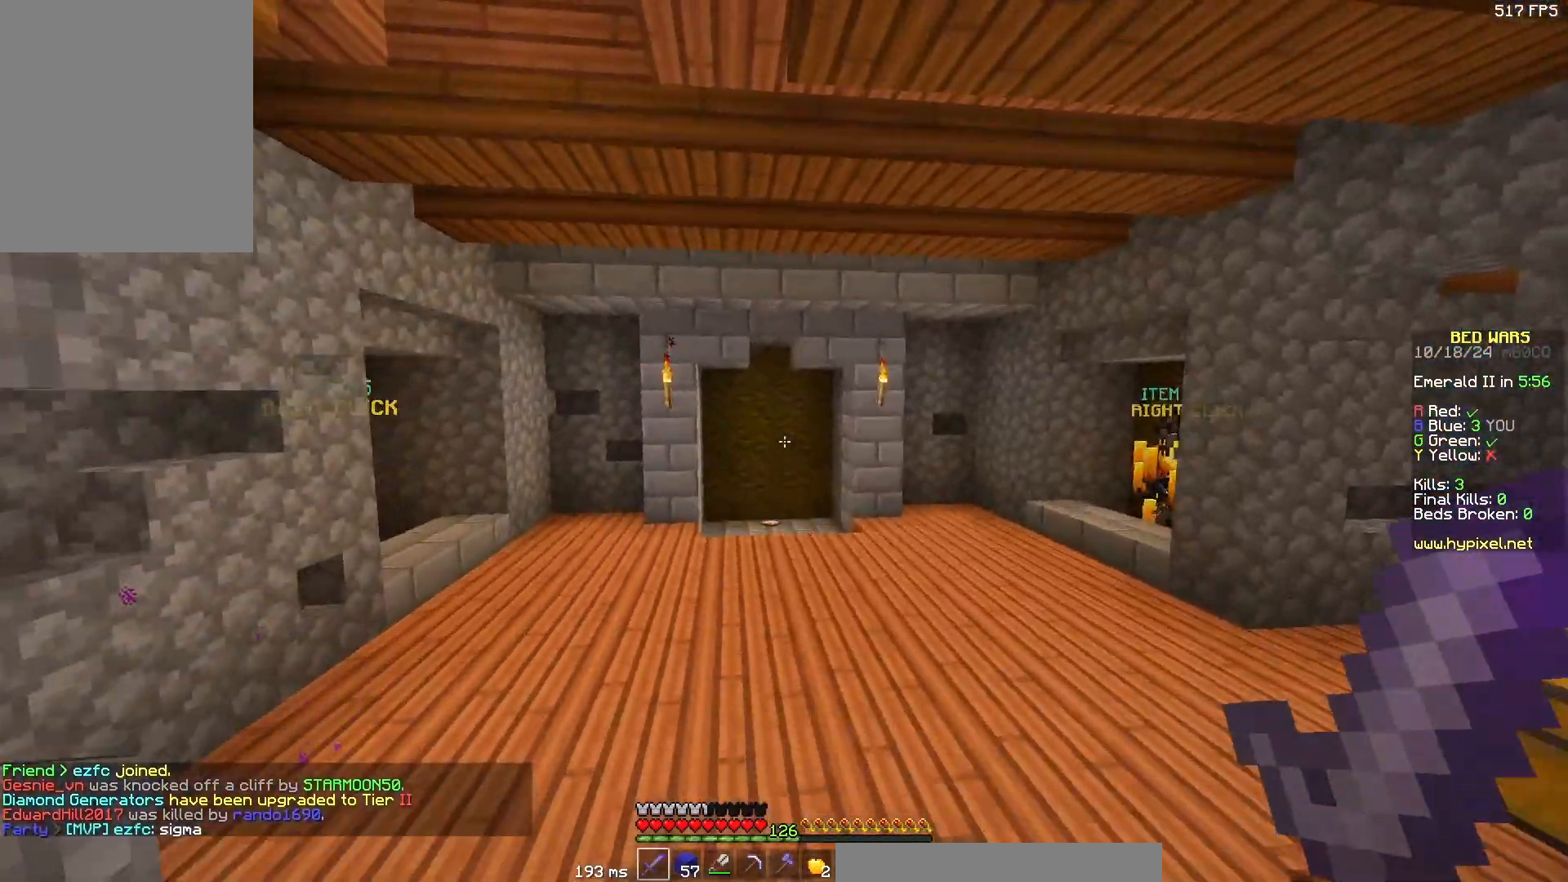
{"keys": ["w"], "mouse": [], "events": [[117, "a", "up"]]}
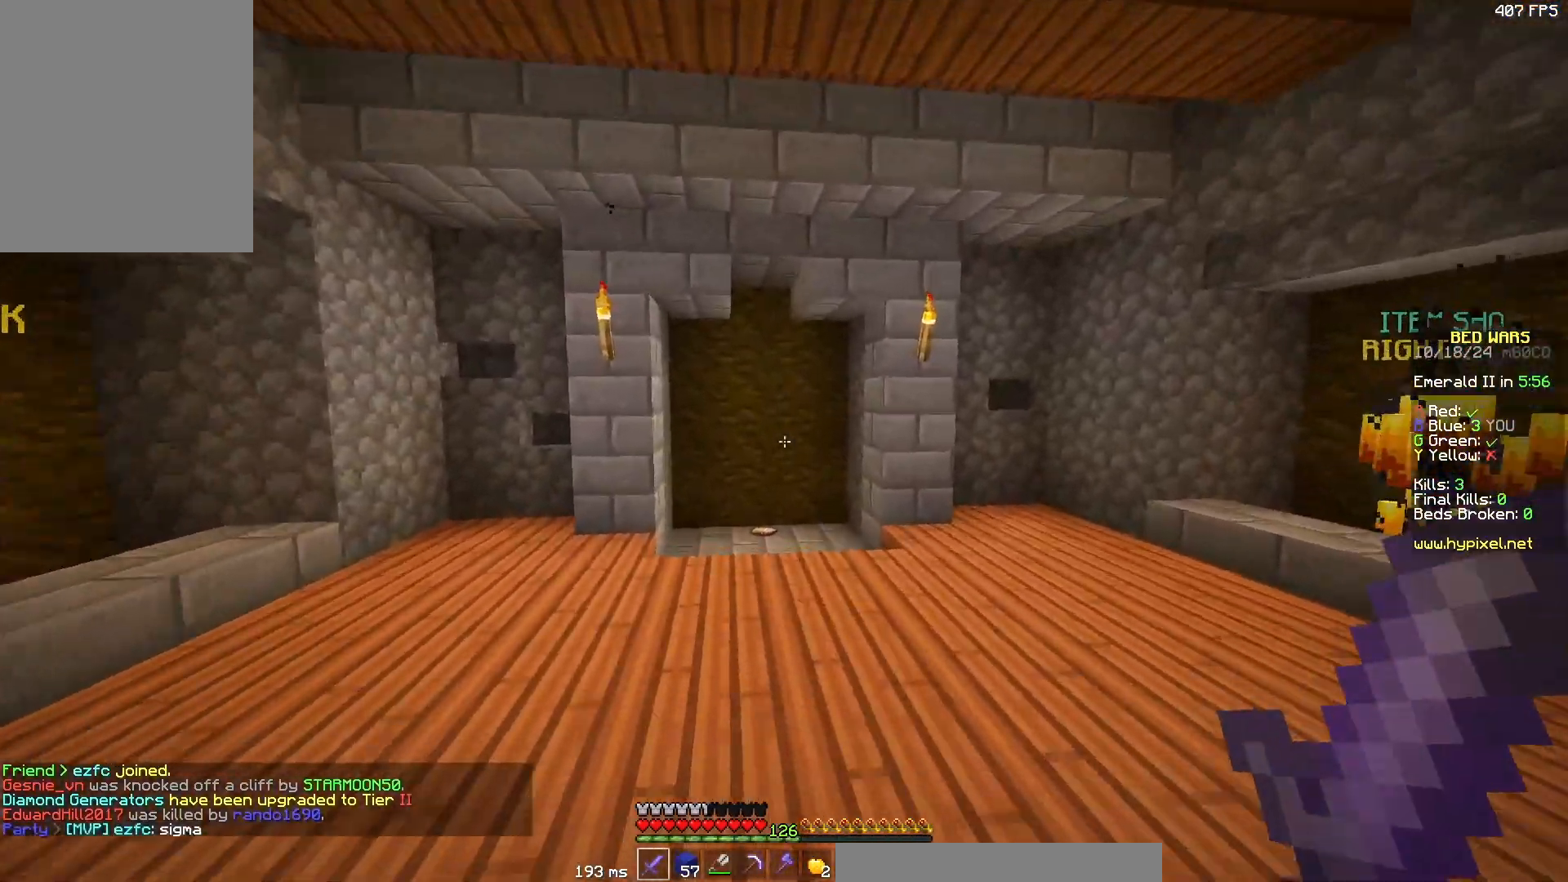
{"keys": ["d", "w"], "mouse": ["left"], "events": [[133, "mouse_left", "down"], [183, "mouse_left", "up"], [283, "mouse_left", "down"], [333, "mouse_left", "up"], [433, "d", "down"], [433, "mouse_left", "down"]]}
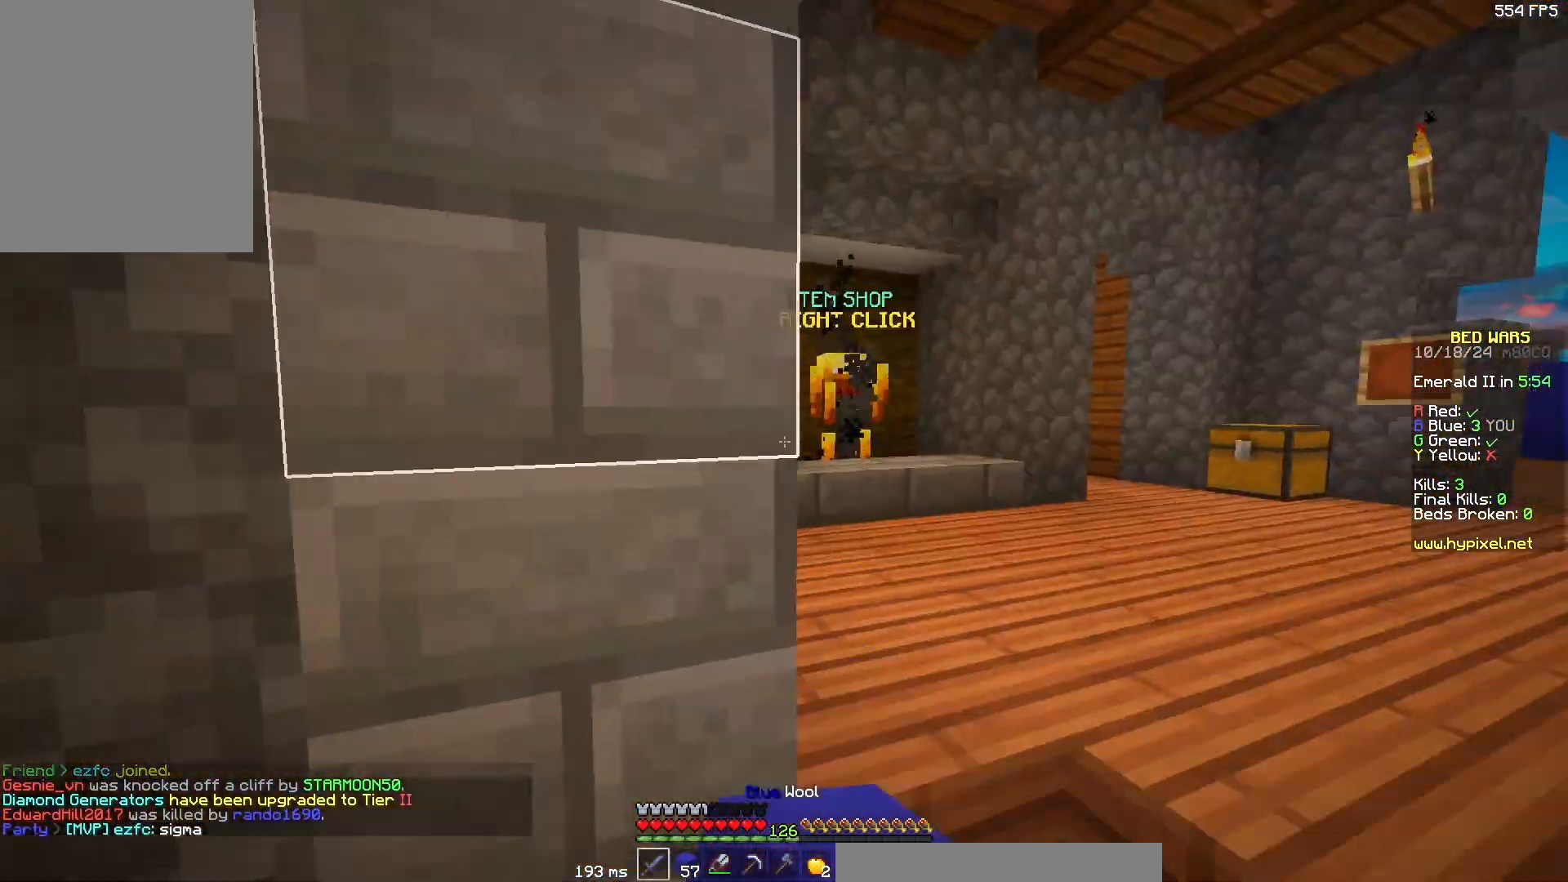
{"keys": ["w"], "mouse": [], "events": [[50, "mouse_left", "up"], [150, "d", "up"], [250, "d", "down"], [250, "mouse_left", "down"], [350, "d", "up"], [350, "mouse_left", "up"], [400, "mouse_left", "down"], [450, "mouse_left", "up"]]}
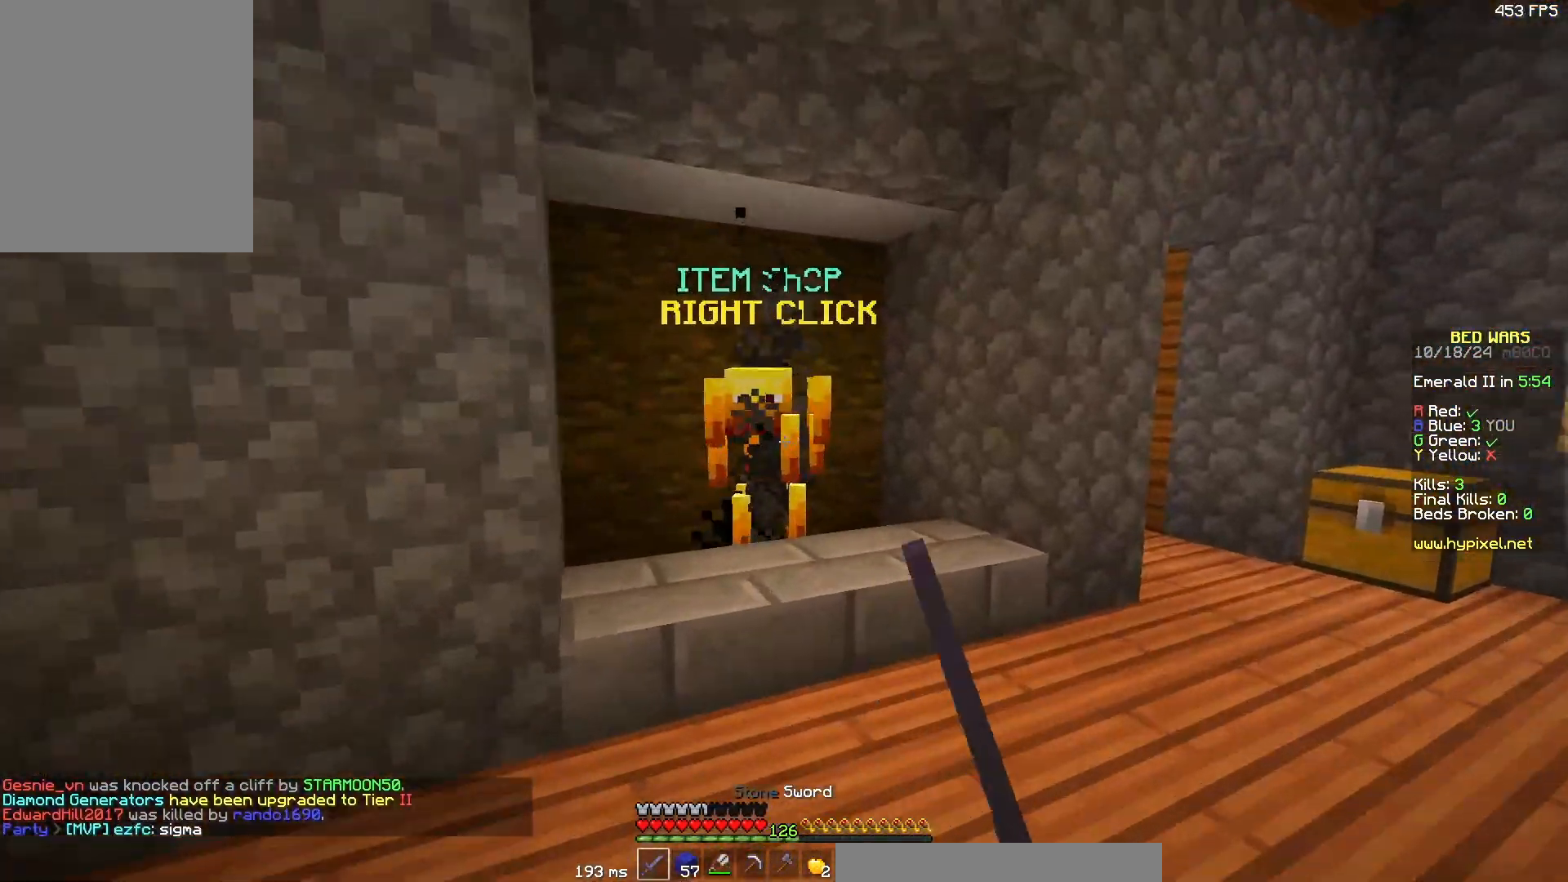
{"keys": ["s"], "mouse": [], "events": [[67, "mouse_left", "down"], [167, "mouse_left", "up"], [267, "mouse_left", "down"], [317, "d", "down"], [317, "mouse_right", "down"], [317, "w", "up"], [367, "mouse_left", "up"], [433, "mouse_right", "up"], [433, "s", "down"], [483, "d", "up"]]}
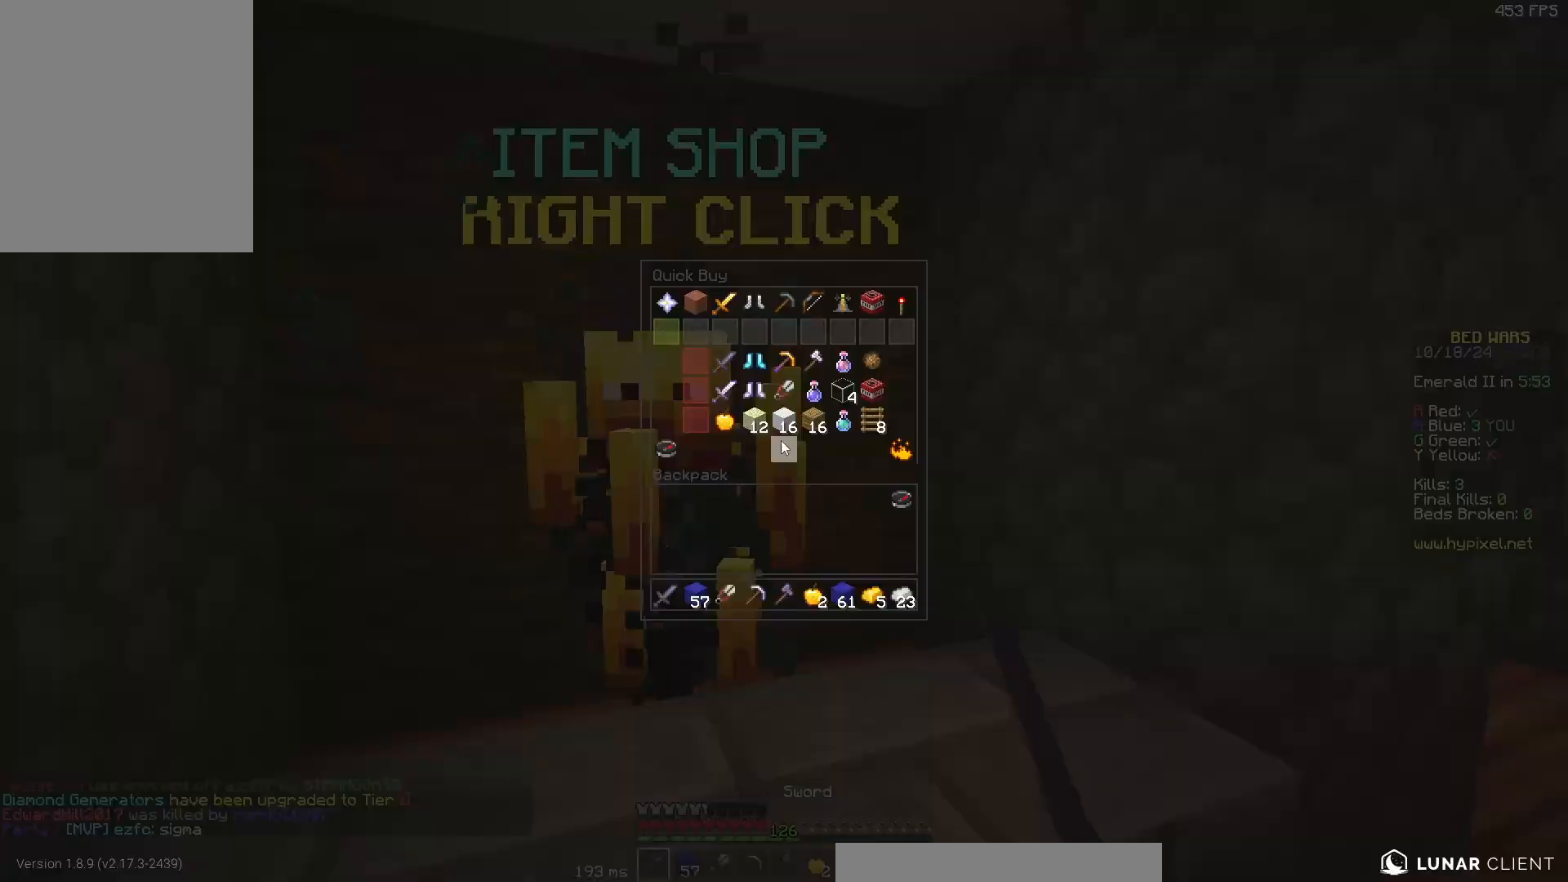
{"keys": [], "mouse": [], "events": [[33, "s", "up"], [367, "d", "down"], [400, "d", "up"]]}
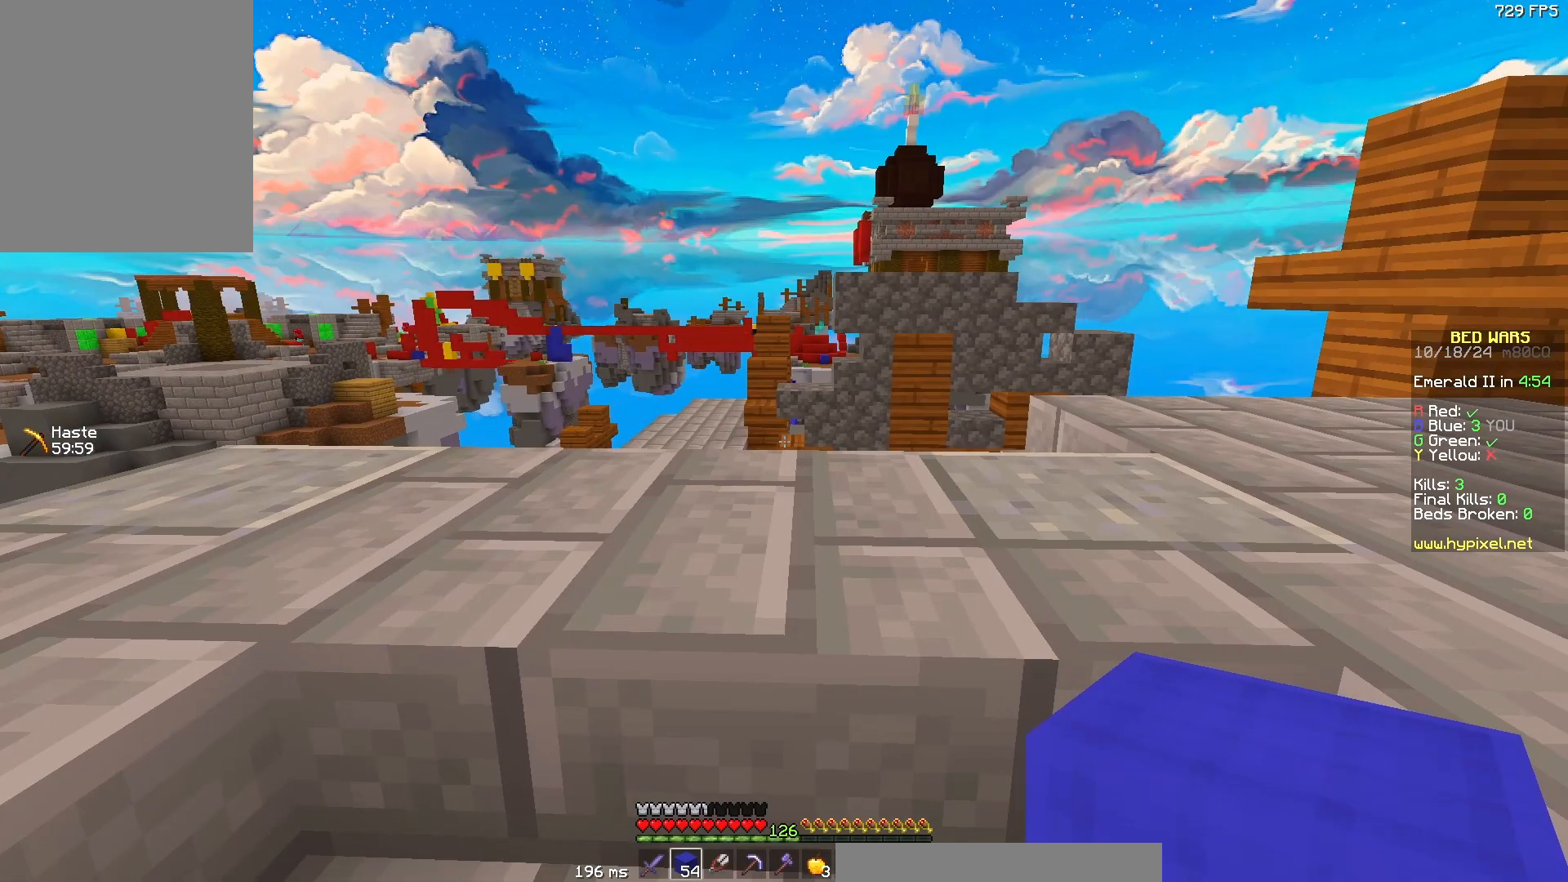
{"keys": [], "mouse": [], "events": []}
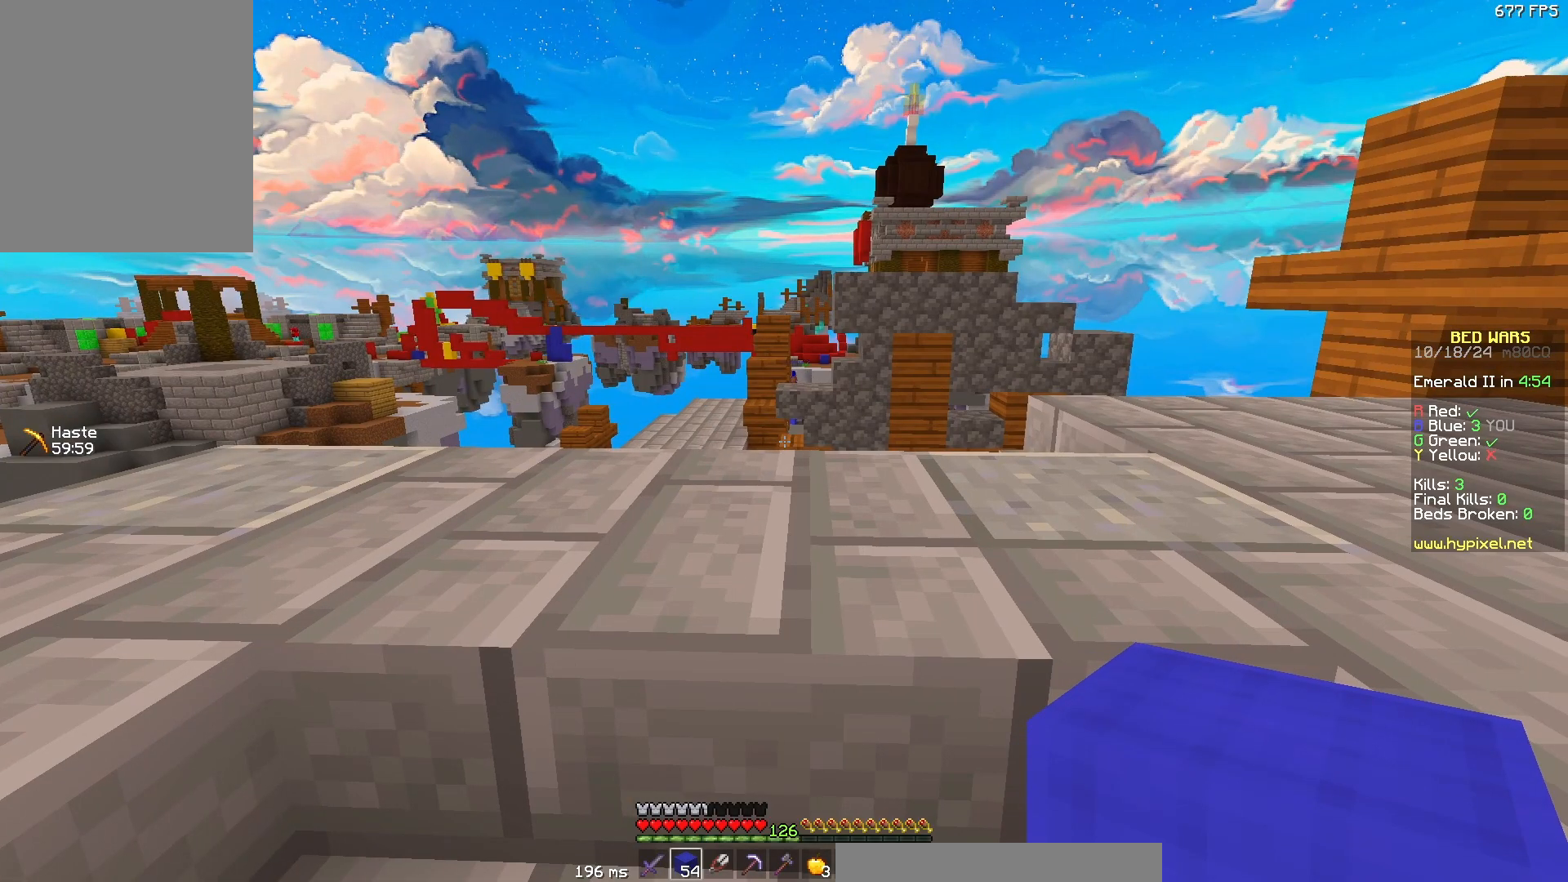
{"keys": [], "mouse": [], "events": []}
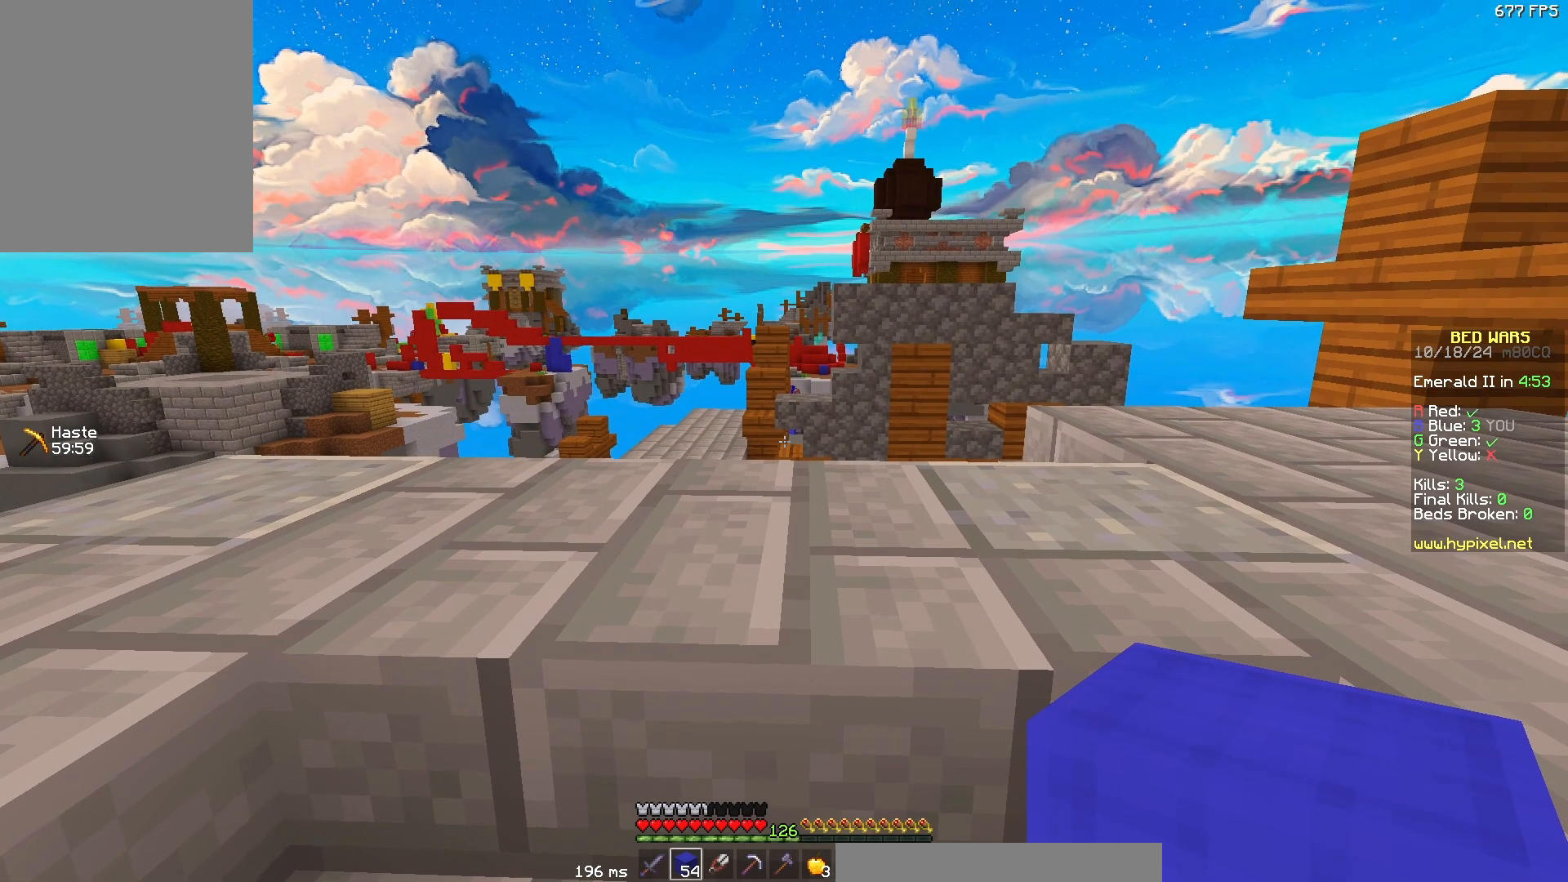
{"keys": [], "mouse": [], "events": []}